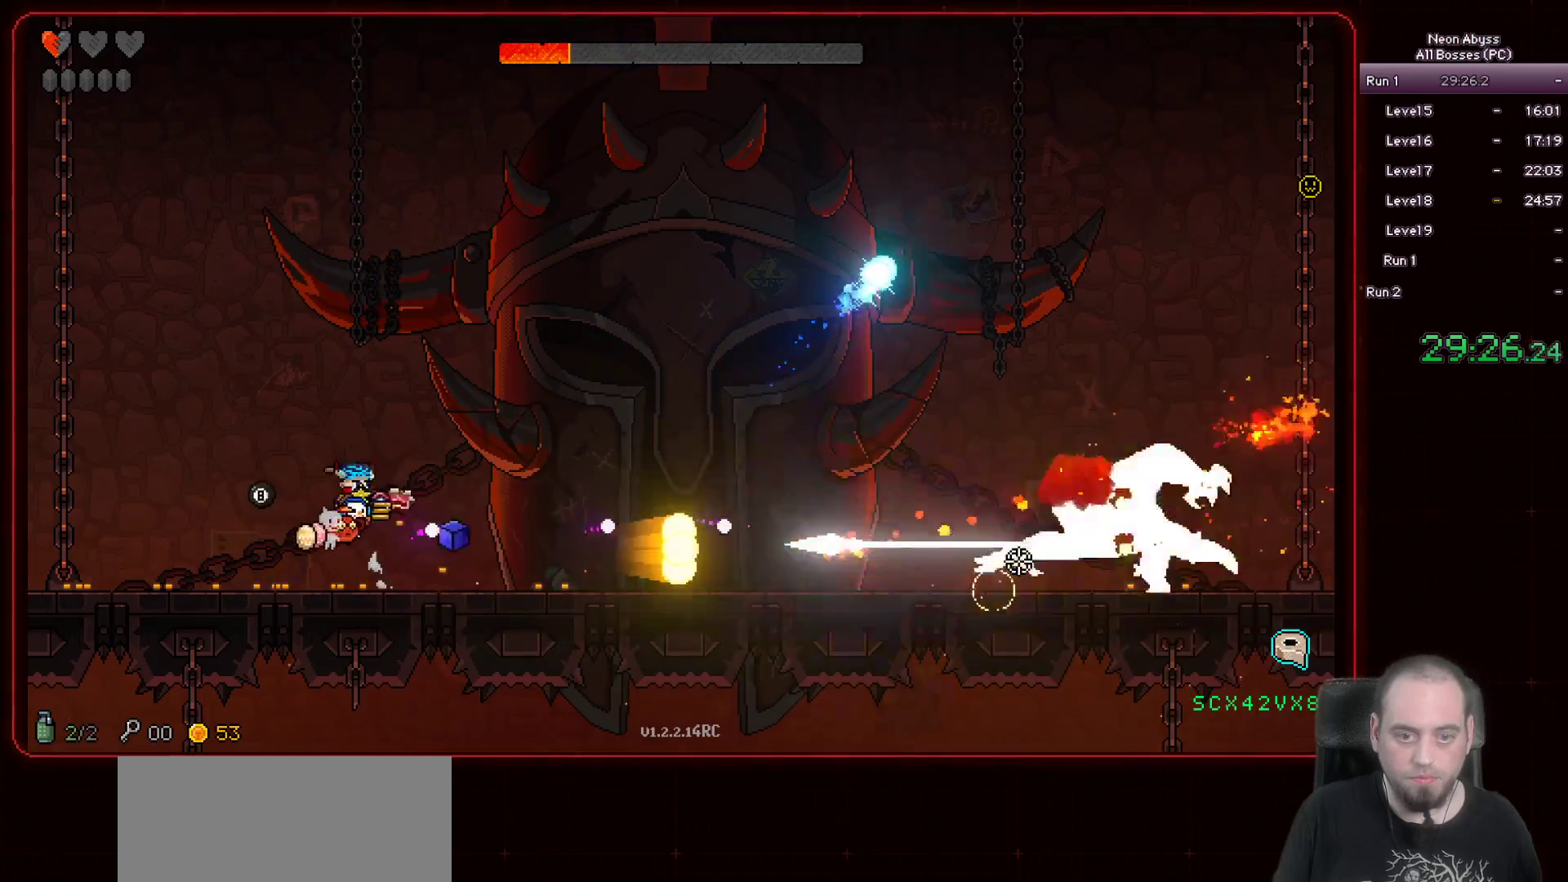
Gameplay with keyboard and mouse; each line is a JSON object with the keys and mouse buttons held at the frame after it. "events" lists presses ("down") and releases ("up") of "a", "d", "e", "escape", "f", "s", "shift", "space", "tab", "w", "mouse_left", "mouse_wheel" and "mouse_right" between this image and that frame as [ms after this image, input, new state], when the widget could be followed in between. "mouse_left", "mouse_wheel", "mouse_right" = the "left", "wheel", "right" buttons of the "mouse" list. No other keys are recorded. "wheel" means that the mouse wheel is clicked or scrolled. Mouse movement is not recorded.
{"keys": ["d"], "mouse": ["left"], "events": [[83, "space", "up"], [100, "d", "down"]]}
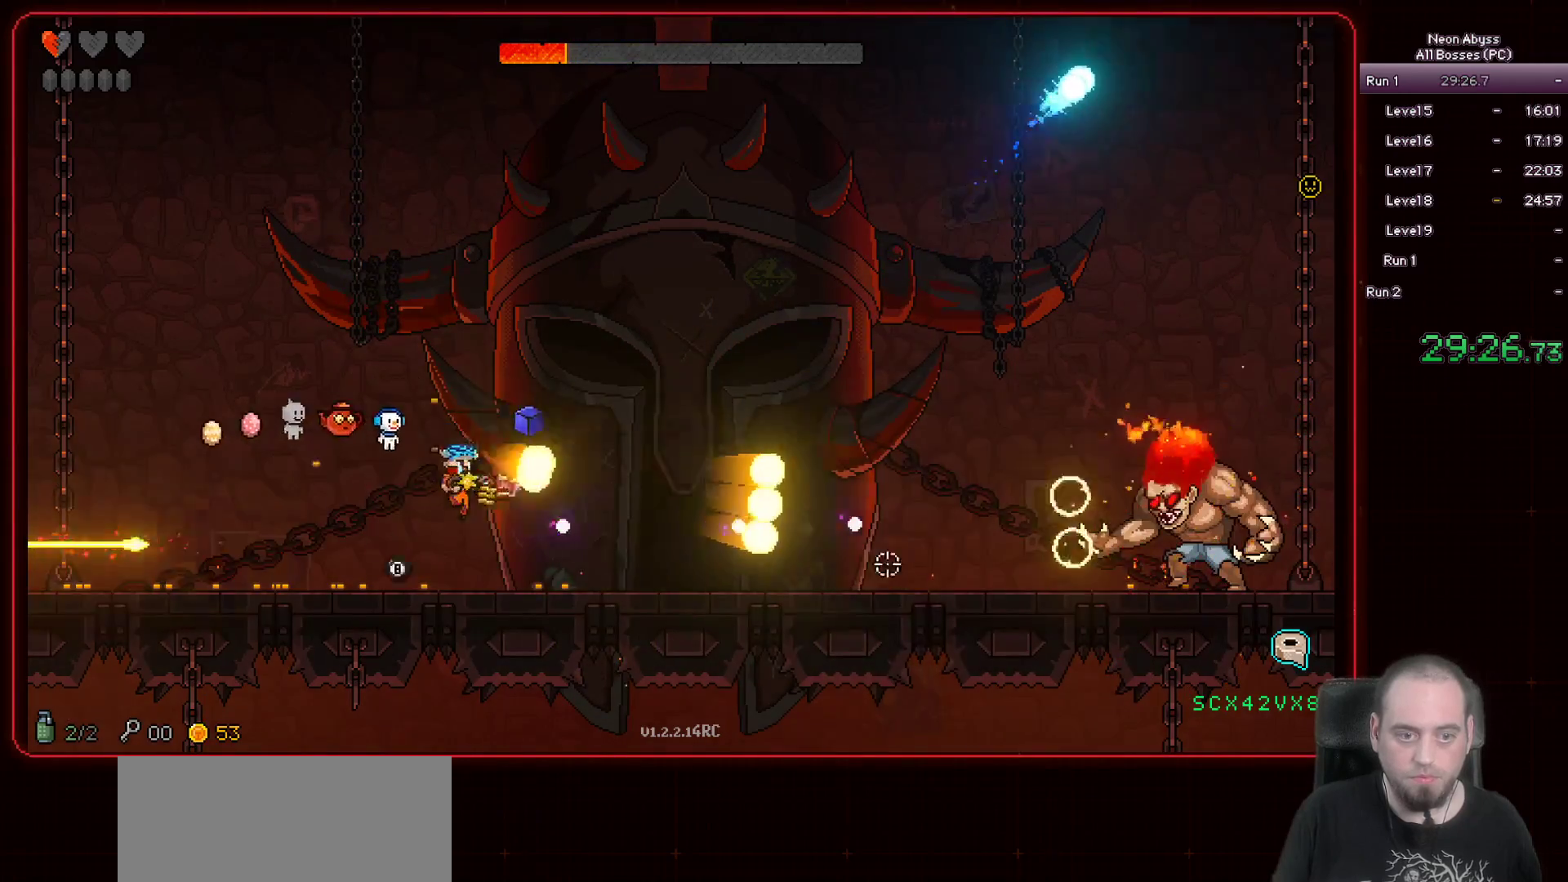
{"keys": ["d"], "mouse": ["left"], "events": []}
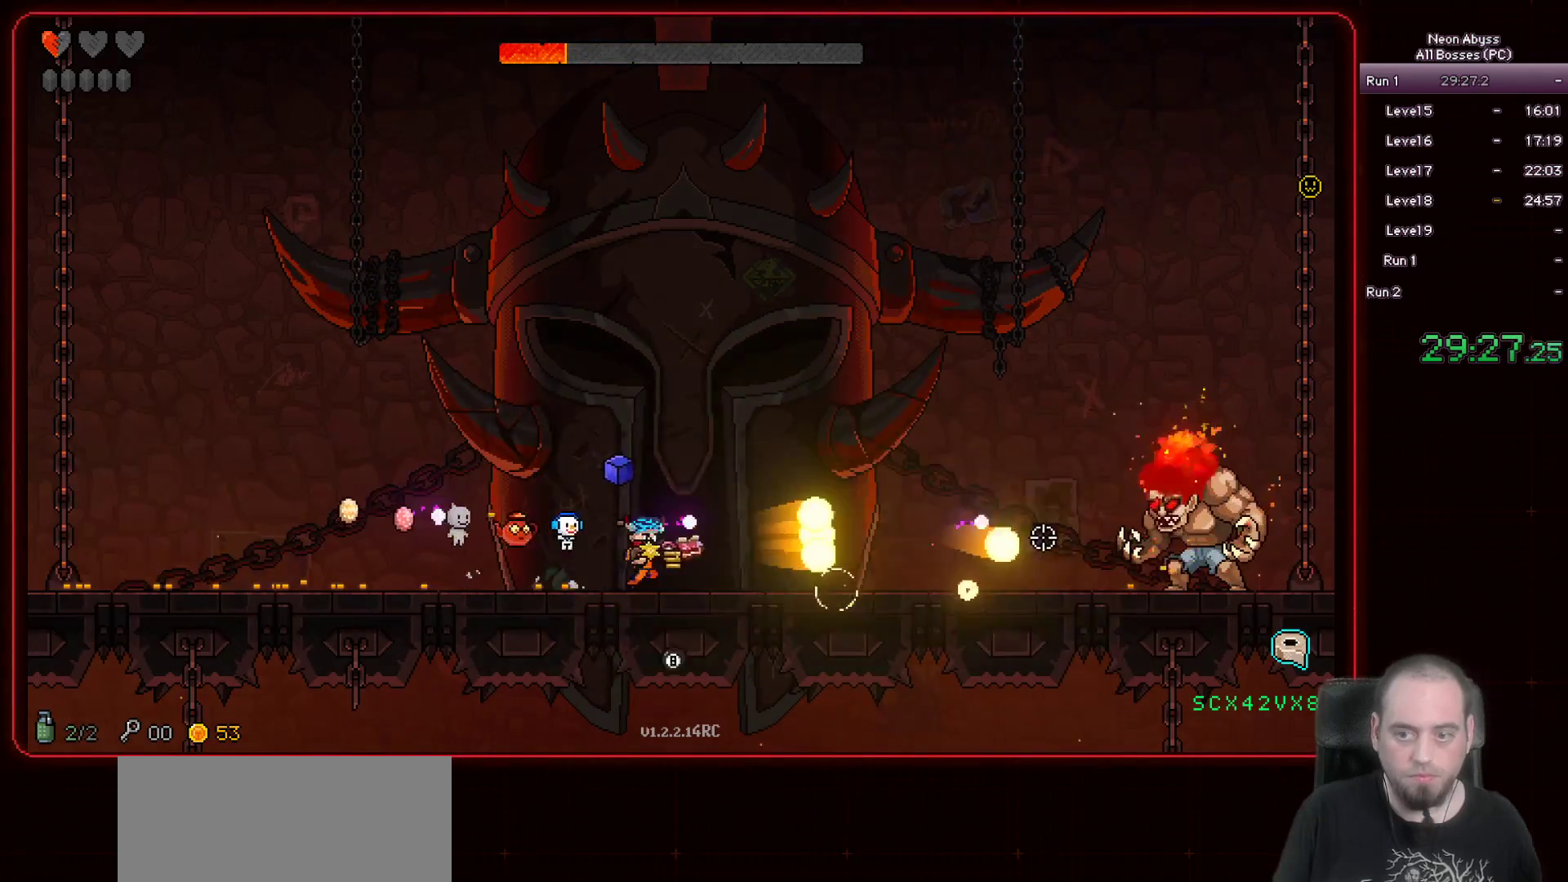
{"keys": ["a"], "mouse": ["left"], "events": [[300, "d", "up"], [333, "a", "down"]]}
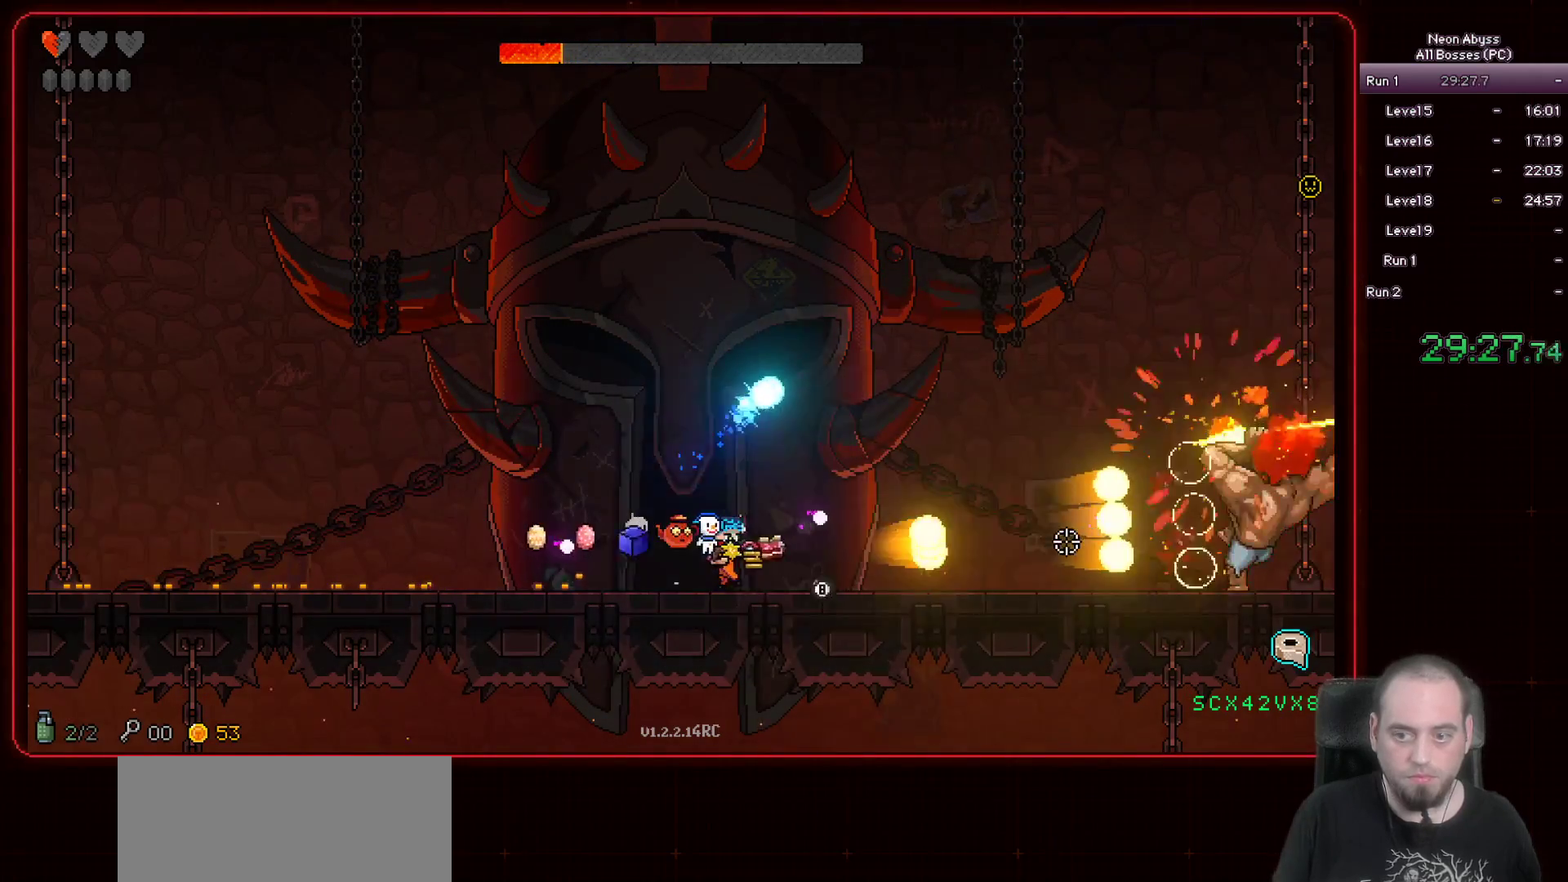
{"keys": ["d", "space"], "mouse": ["left"], "events": [[117, "space", "down"], [317, "d", "down"], [334, "a", "up"]]}
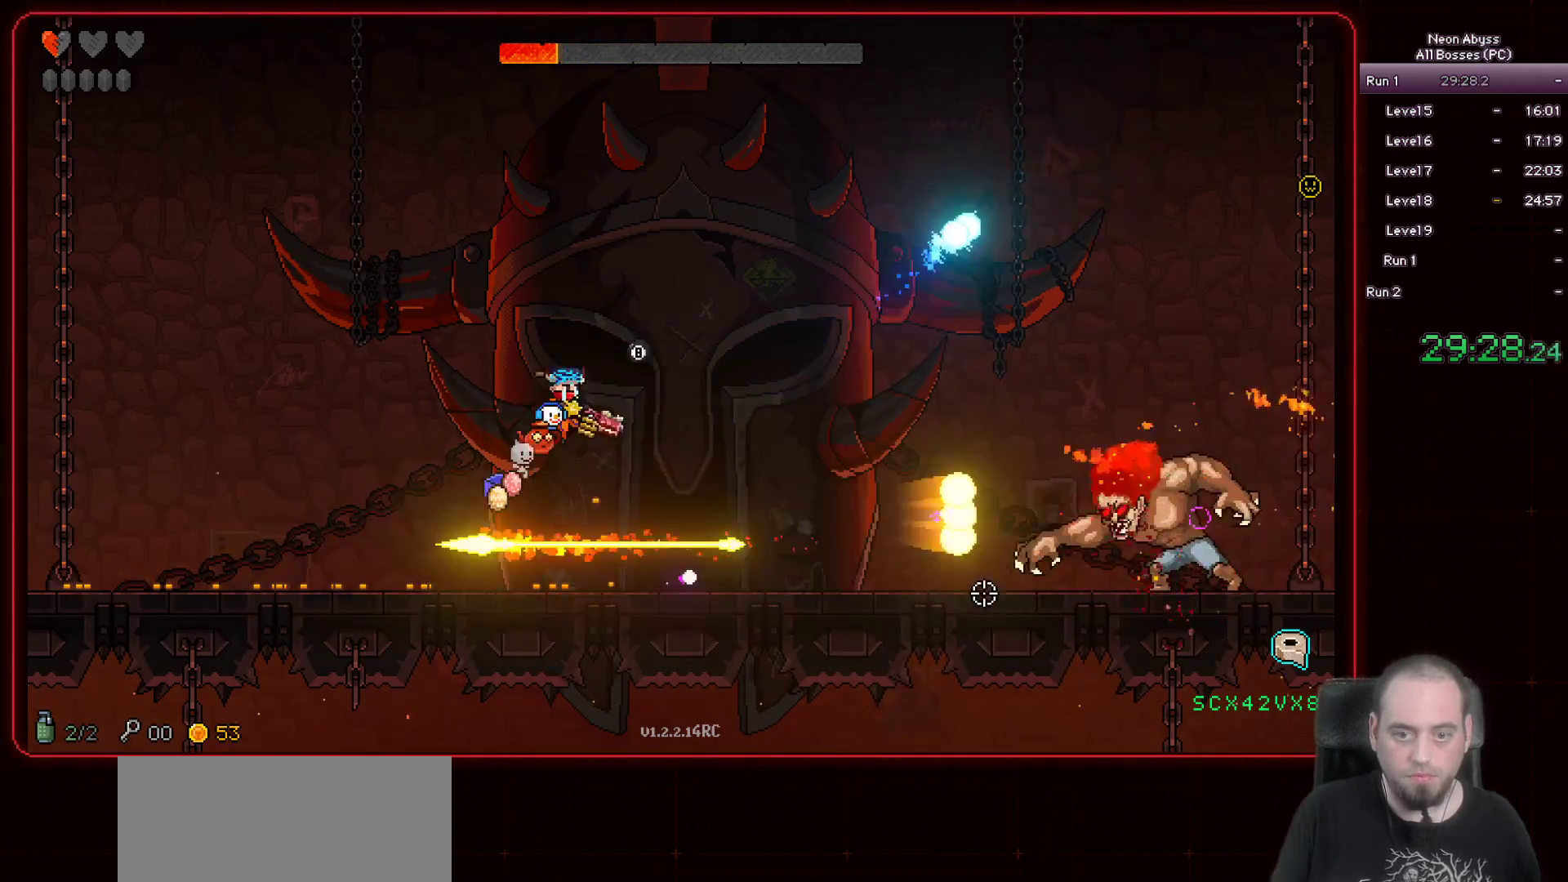
{"keys": ["d"], "mouse": ["left"], "events": [[83, "space", "up"]]}
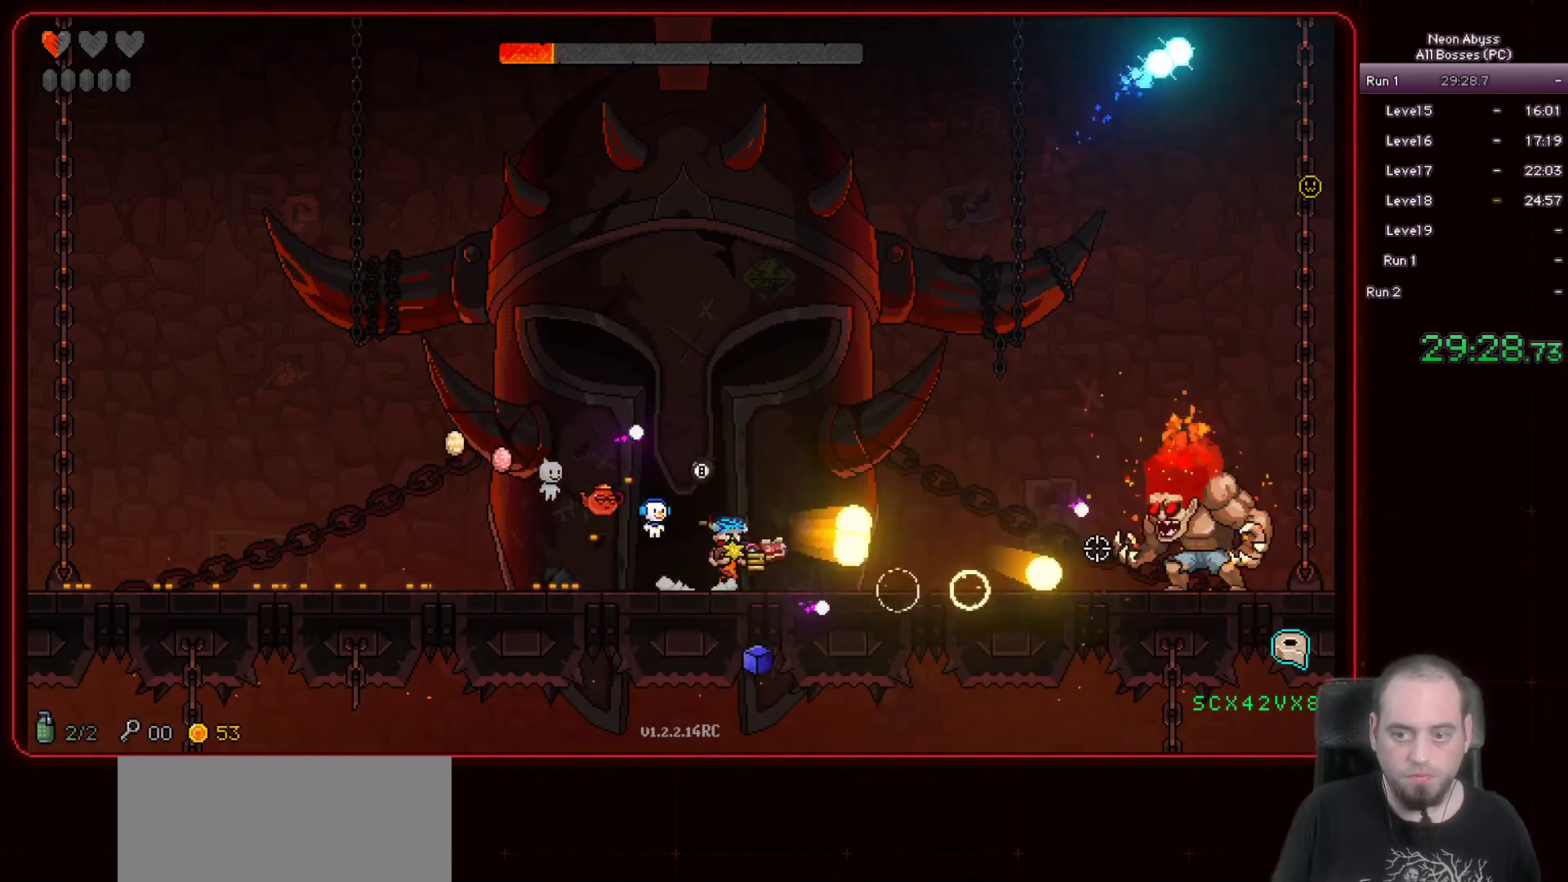
{"keys": ["a"], "mouse": ["left"], "events": [[166, "a", "down"], [166, "d", "up"]]}
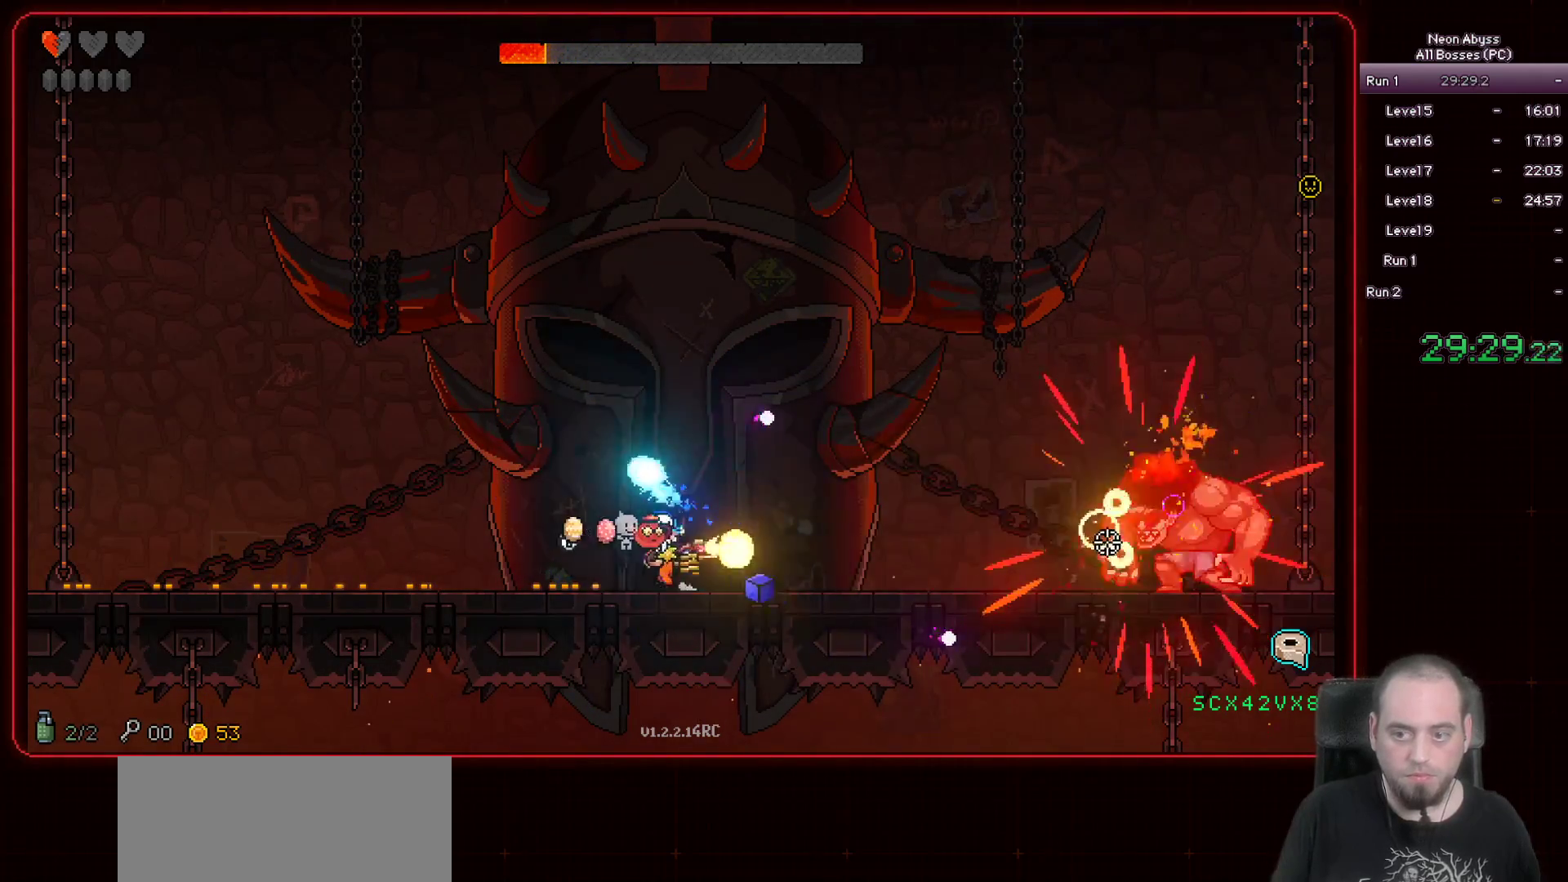
{"keys": [], "mouse": ["left"], "events": [[451, "a", "up"]]}
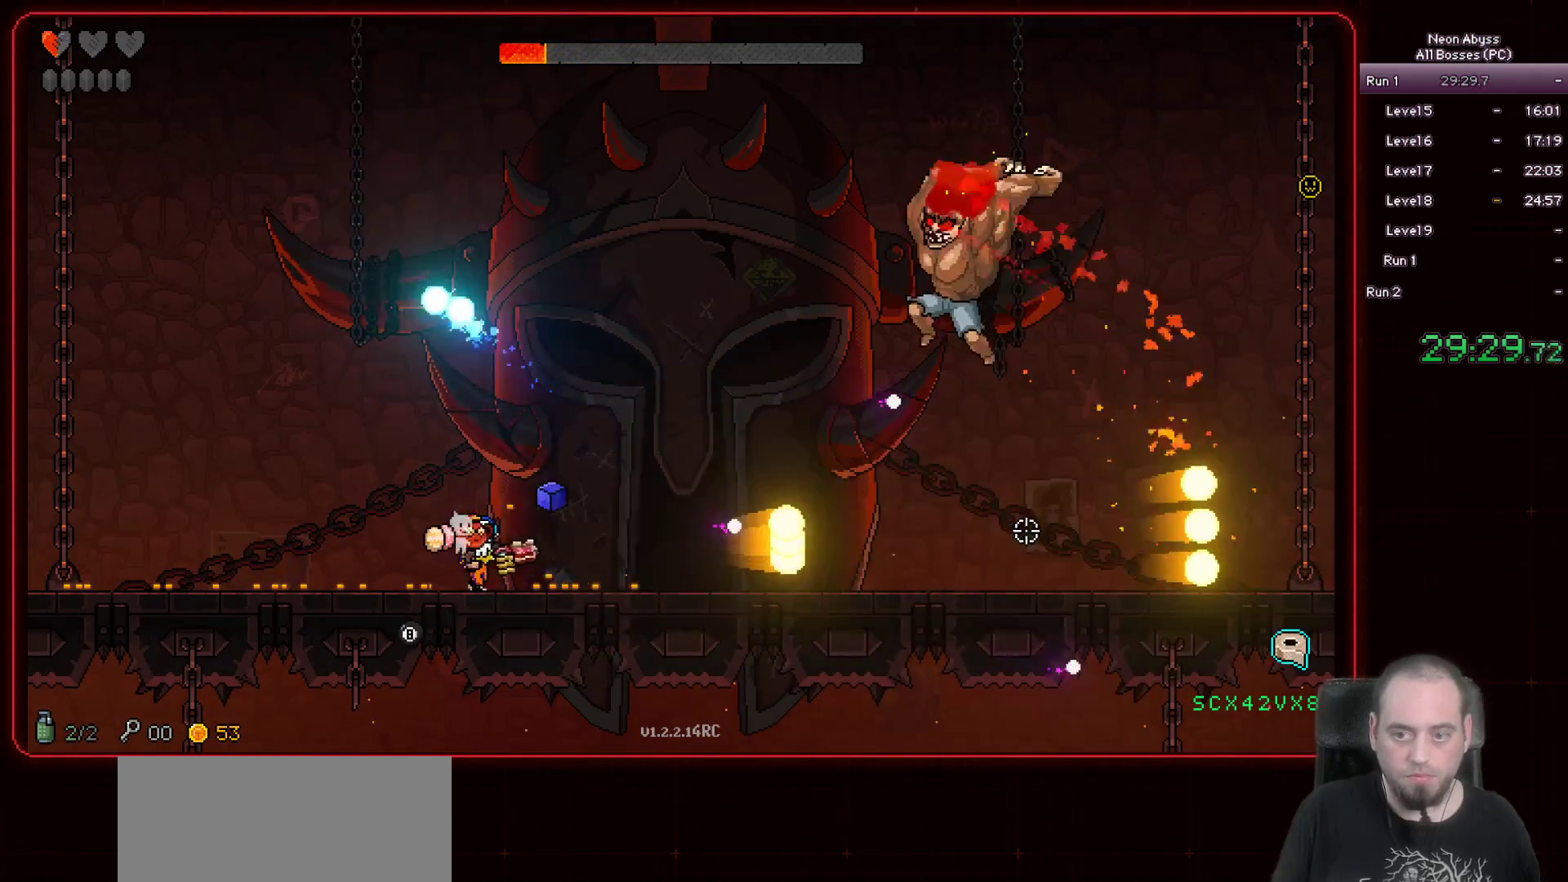
{"keys": ["a"], "mouse": ["left"], "events": [[16, "a", "down"]]}
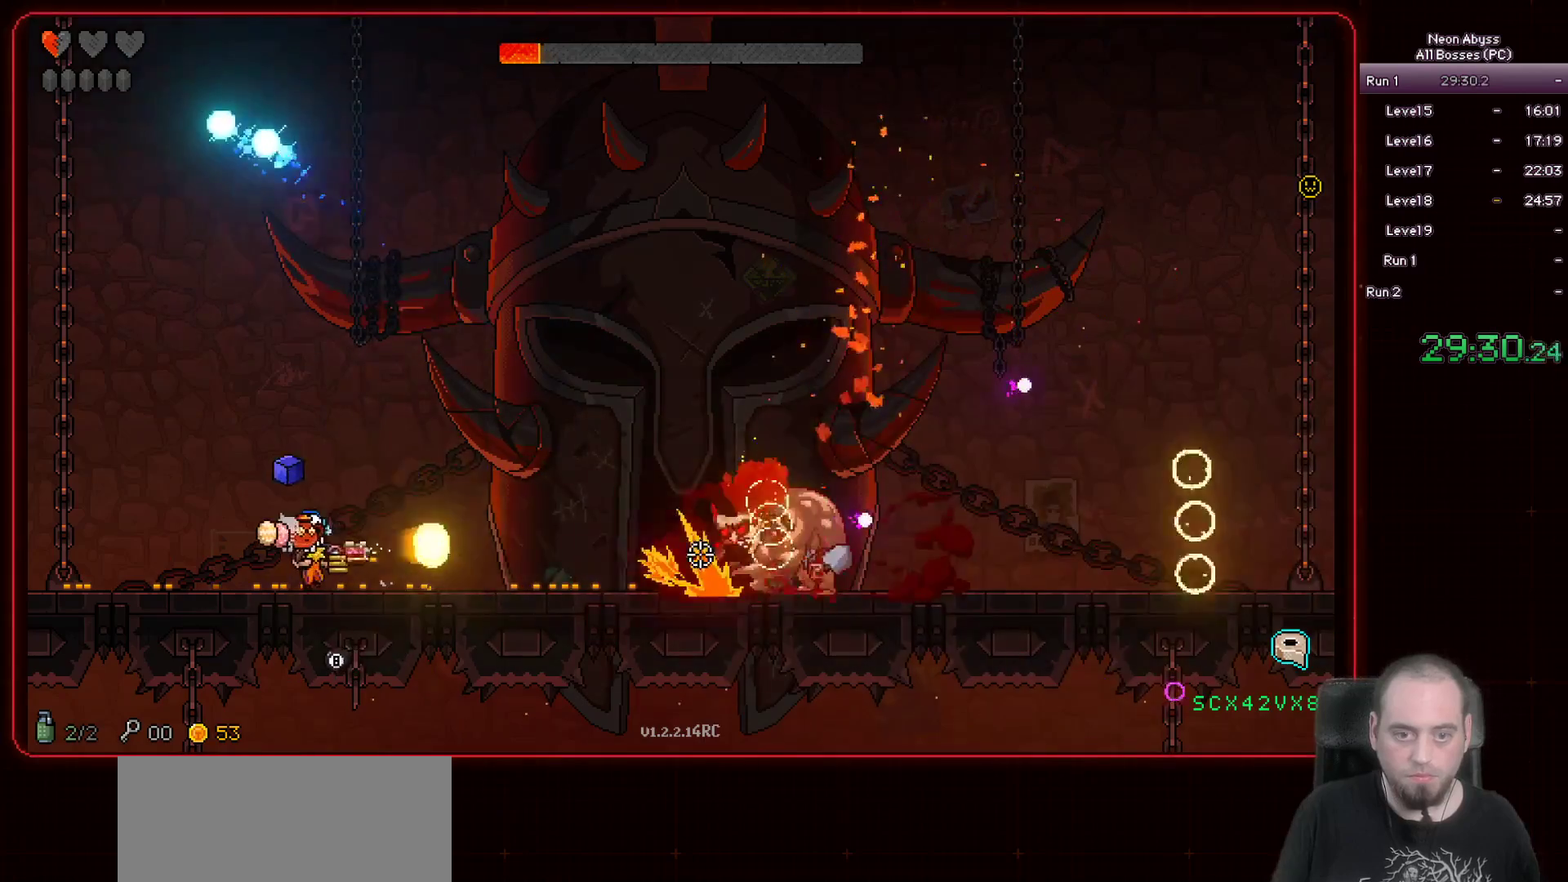
{"keys": ["a"], "mouse": ["left"], "events": [[33, "a", "up"], [50, "d", "down"], [367, "d", "up"], [434, "a", "down"]]}
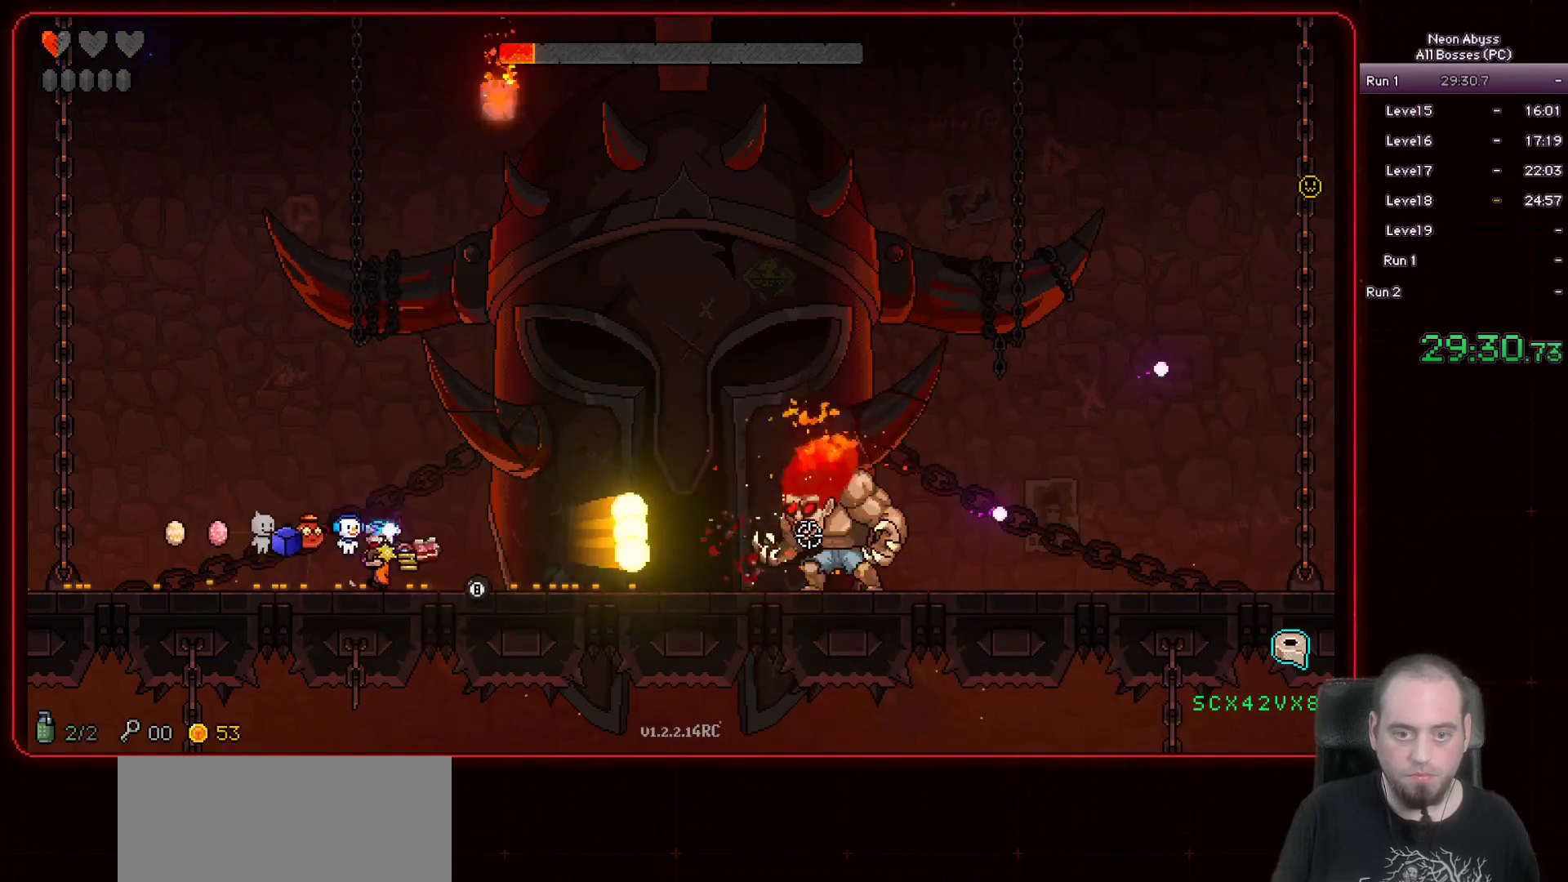
{"keys": [], "mouse": ["left"], "events": [[83, "a", "up"], [150, "a", "down"], [467, "a", "up"]]}
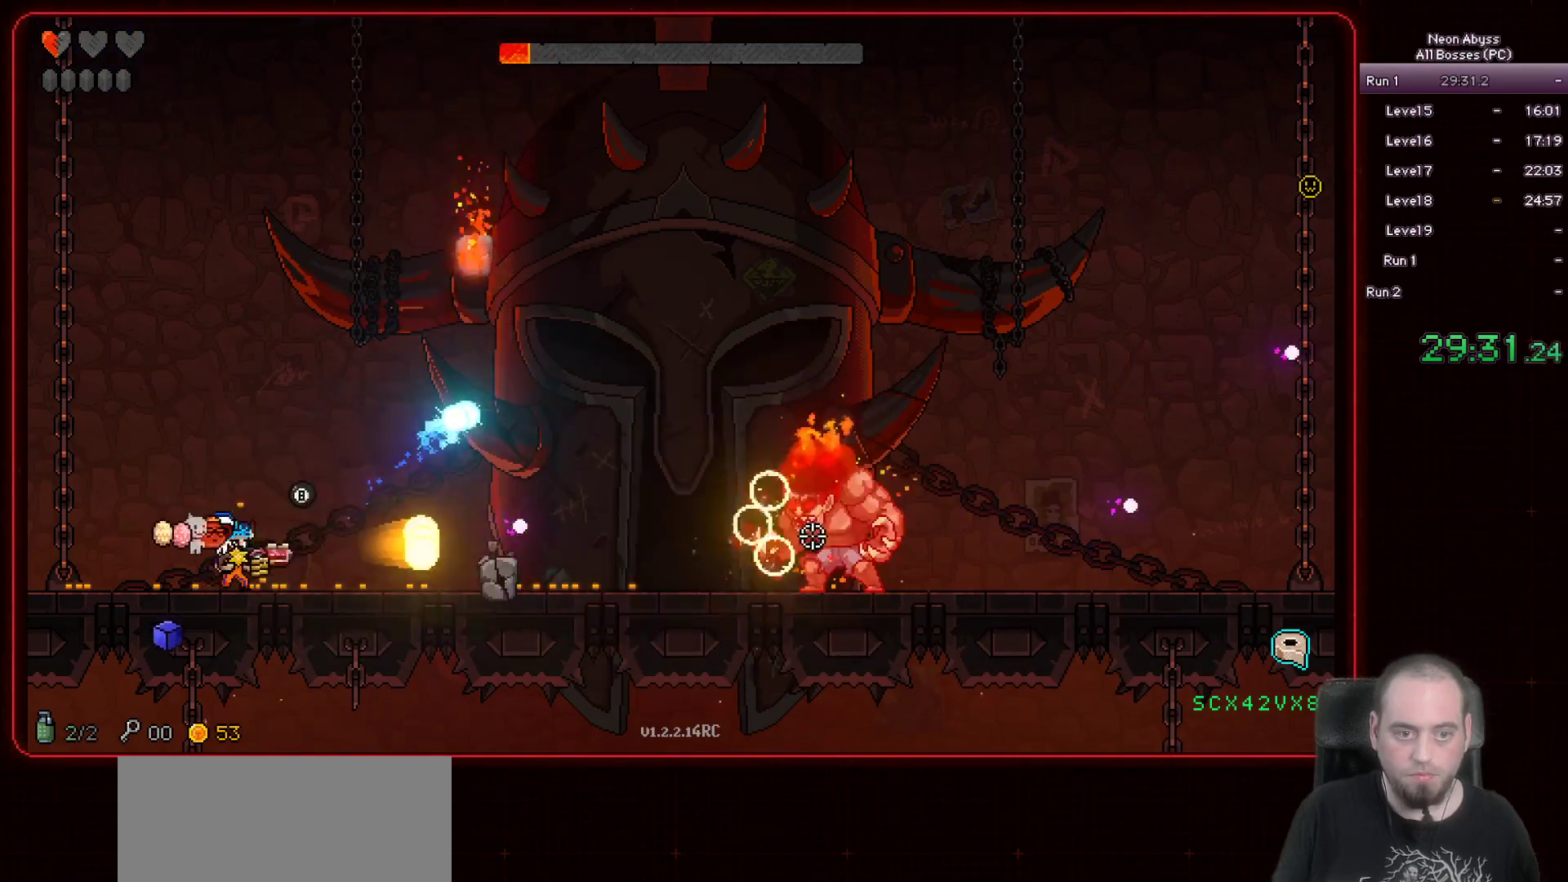
{"keys": ["a"], "mouse": ["left"], "events": [[33, "a", "down"], [67, "a", "up"], [200, "d", "down"], [400, "d", "up"], [484, "a", "down"]]}
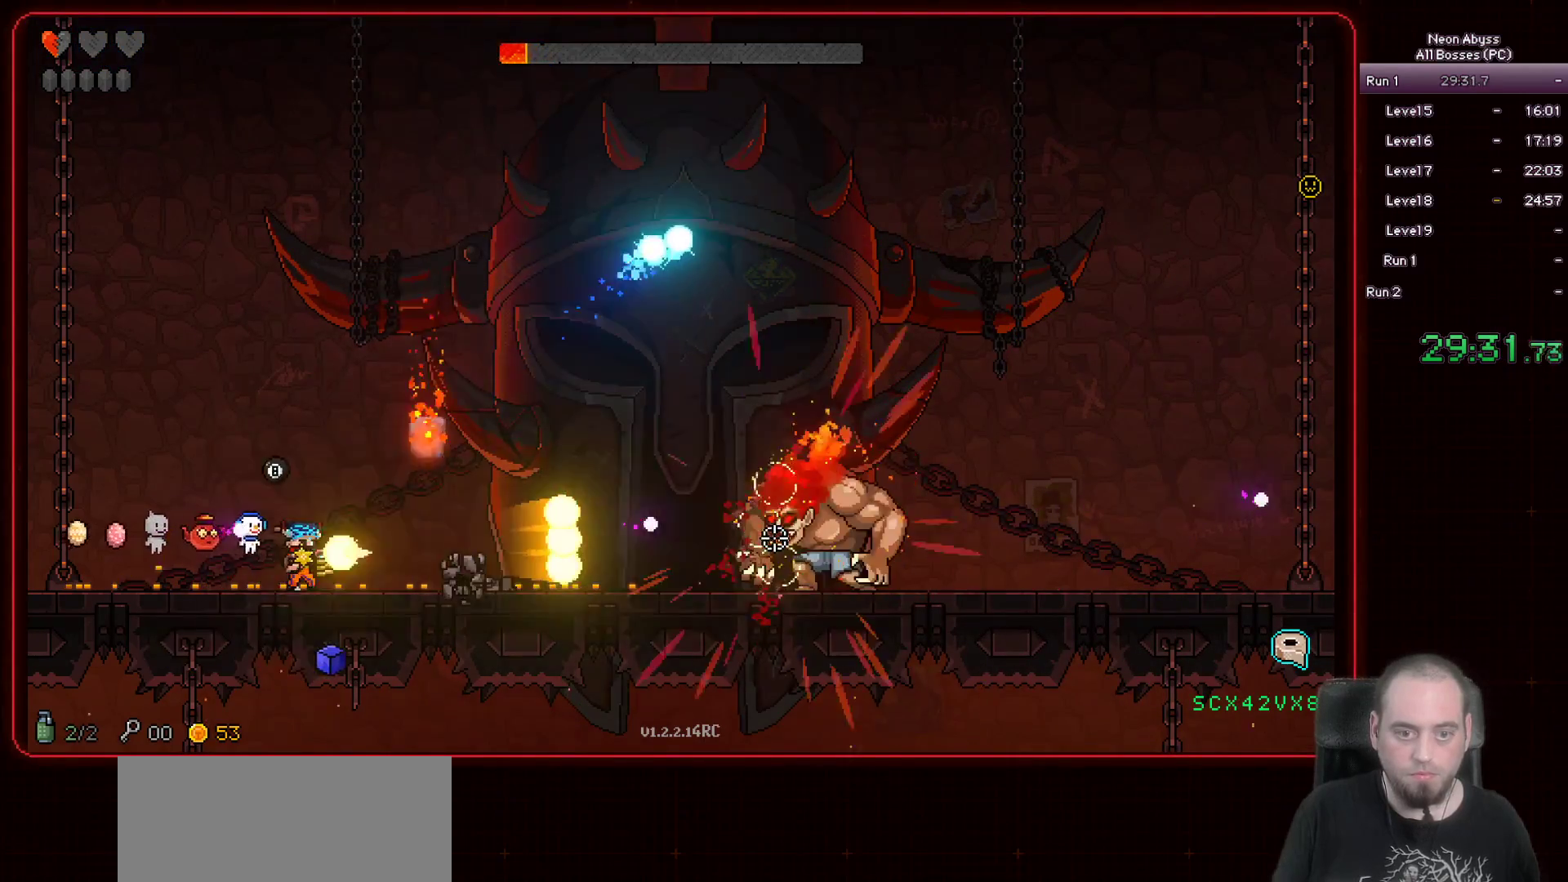
{"keys": ["d"], "mouse": ["left"], "events": [[350, "a", "up"], [383, "d", "down"]]}
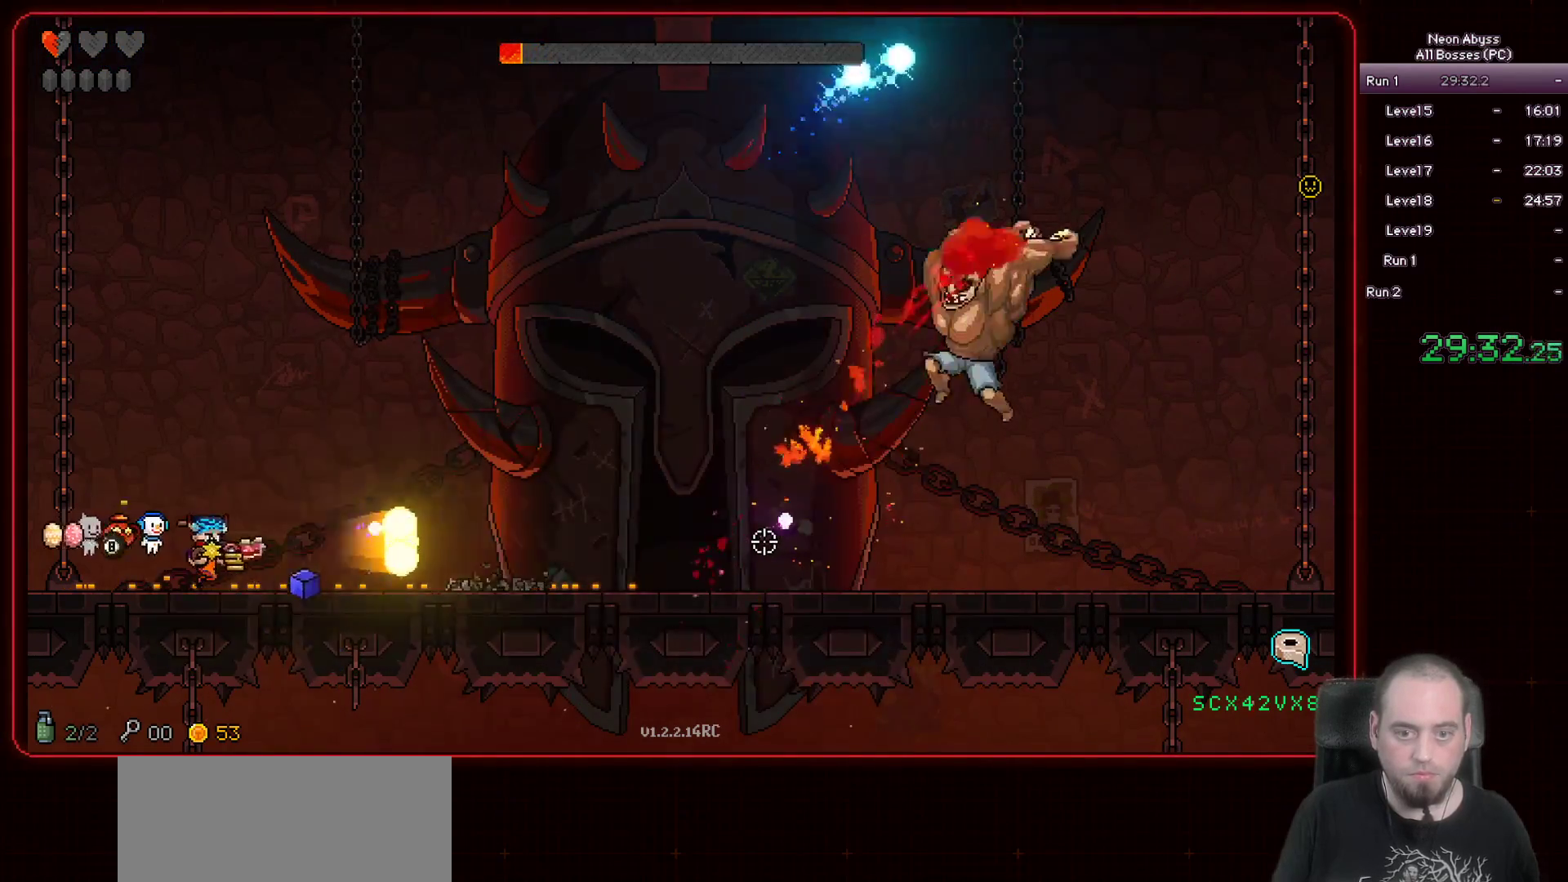
{"keys": ["a"], "mouse": ["left"], "events": [[200, "d", "up"], [250, "a", "down"], [367, "d", "down"], [384, "a", "up"], [484, "d", "up"], [501, "a", "down"]]}
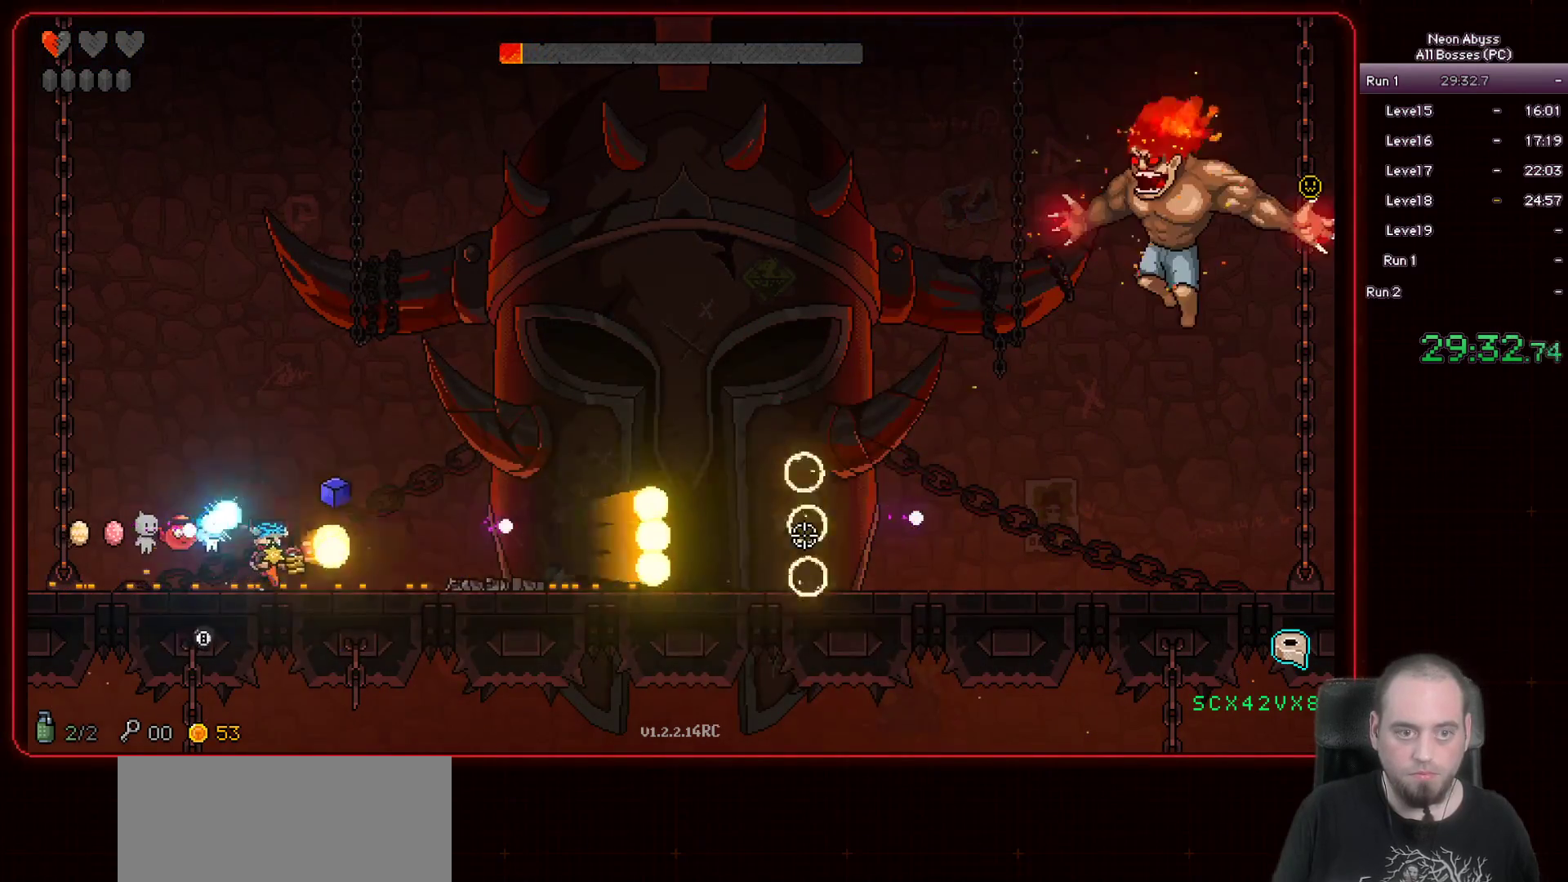
{"keys": [], "mouse": ["left"], "events": [[467, "a", "up"]]}
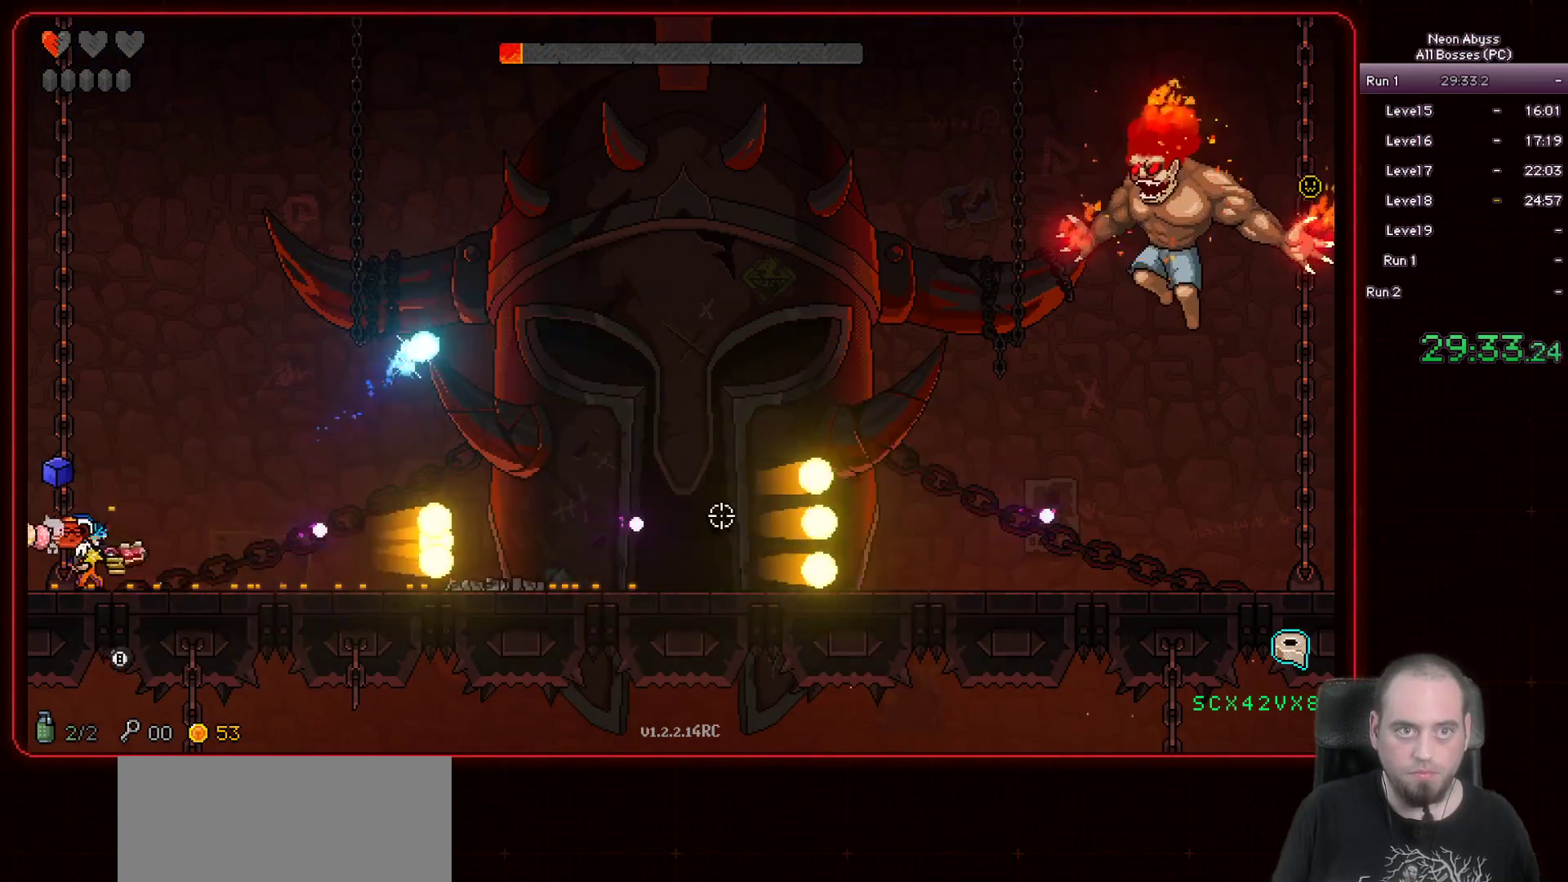
{"keys": ["a"], "mouse": ["left"], "events": [[250, "d", "down"], [384, "d", "up"], [484, "a", "down"]]}
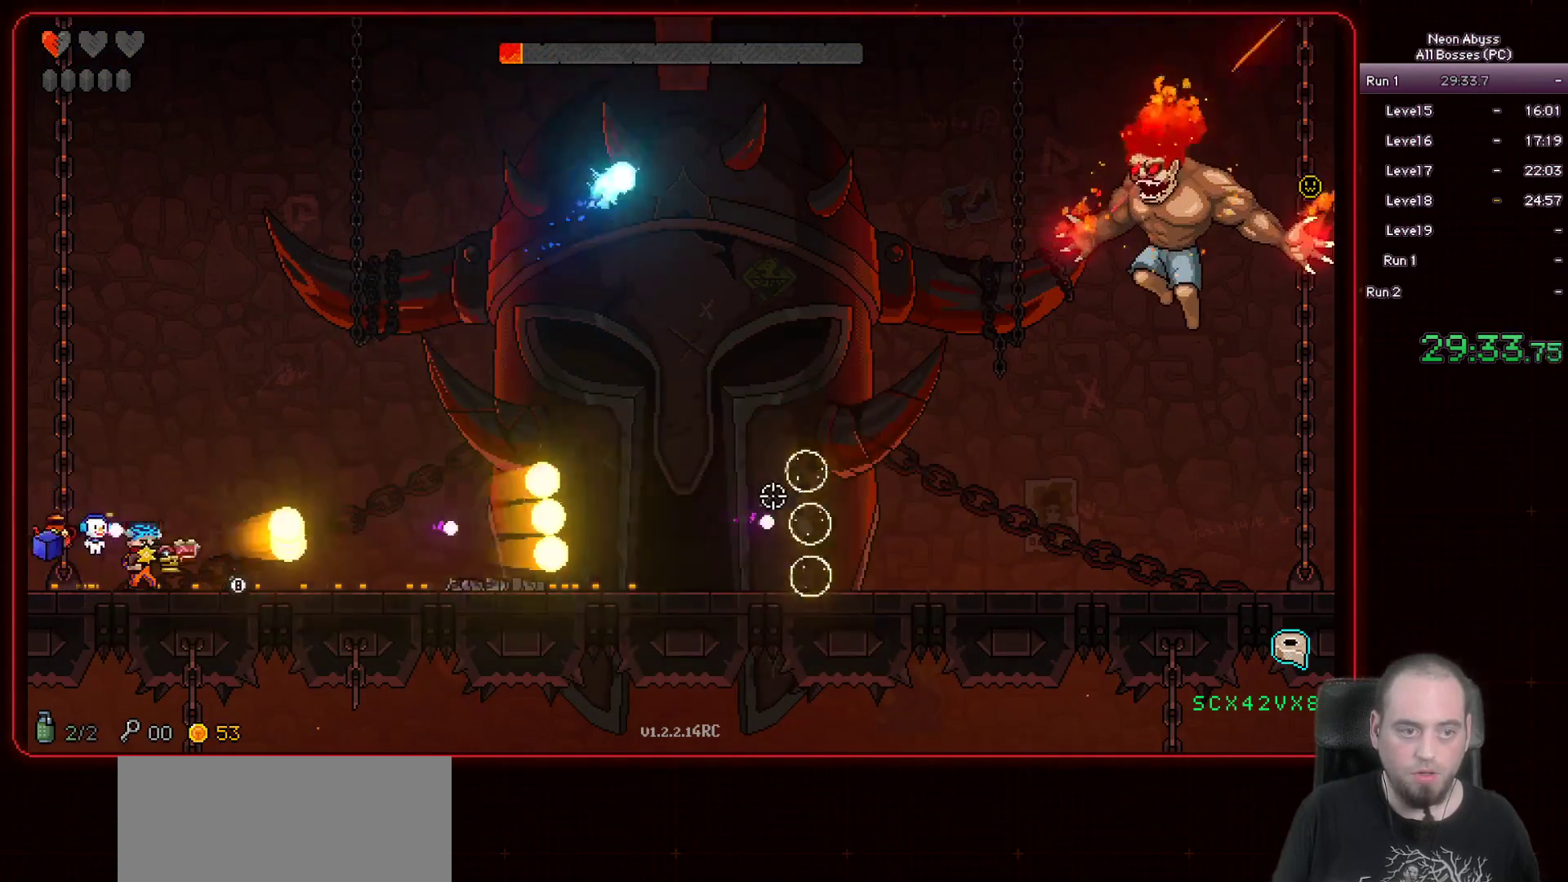
{"keys": ["a"], "mouse": ["left"], "events": [[100, "a", "up"], [133, "d", "down"], [317, "d", "up"], [450, "a", "down"]]}
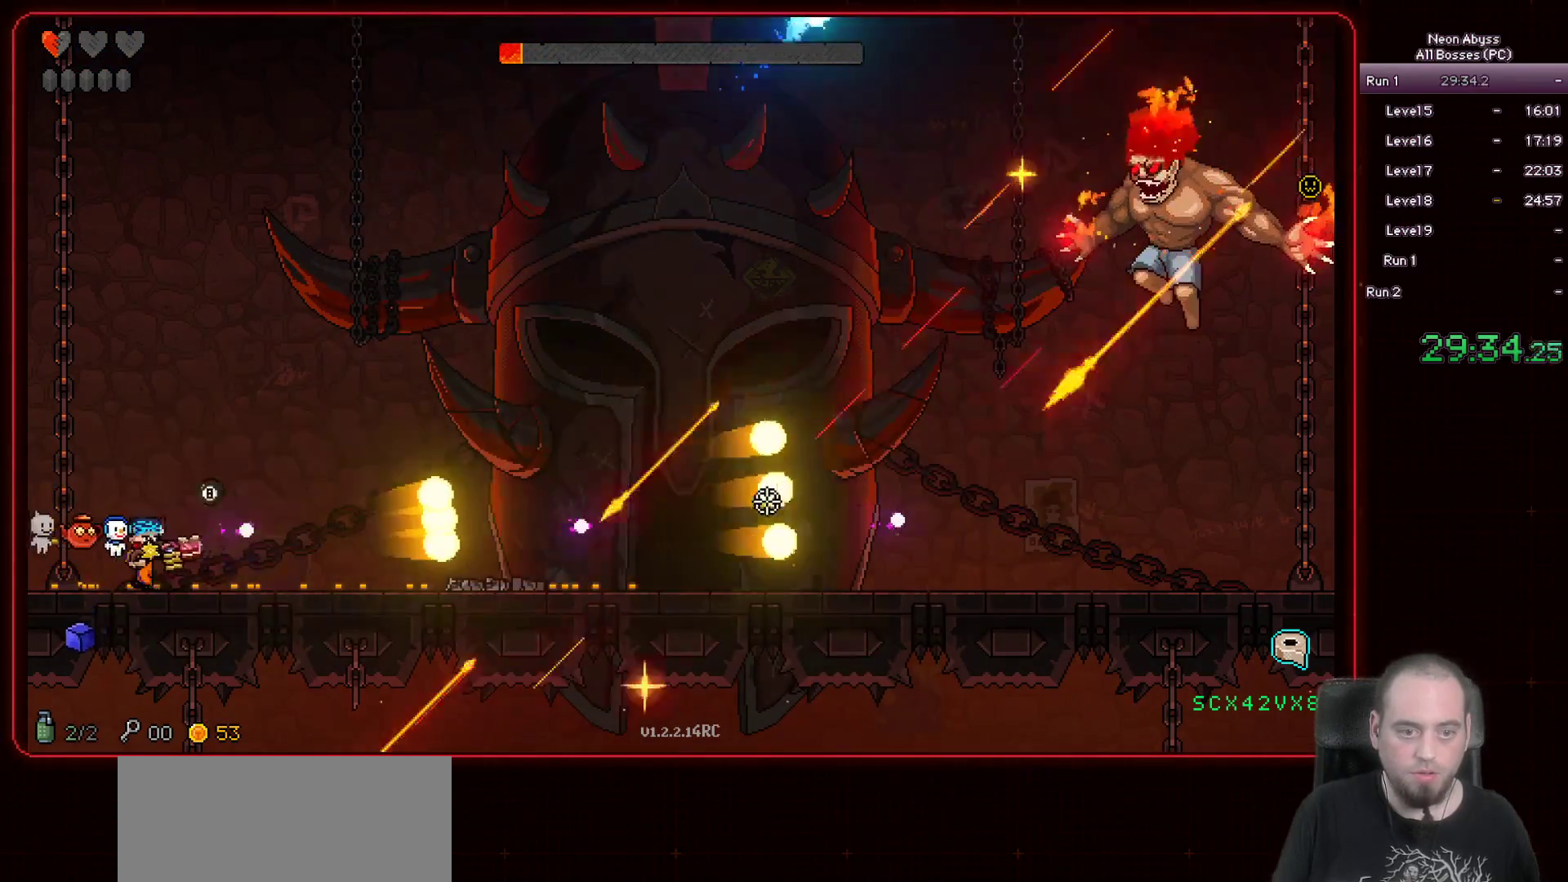
{"keys": ["d"], "mouse": ["left"], "events": [[33, "a", "up"], [134, "d", "down"], [267, "d", "up"], [300, "a", "down"], [451, "a", "up"], [501, "d", "down"]]}
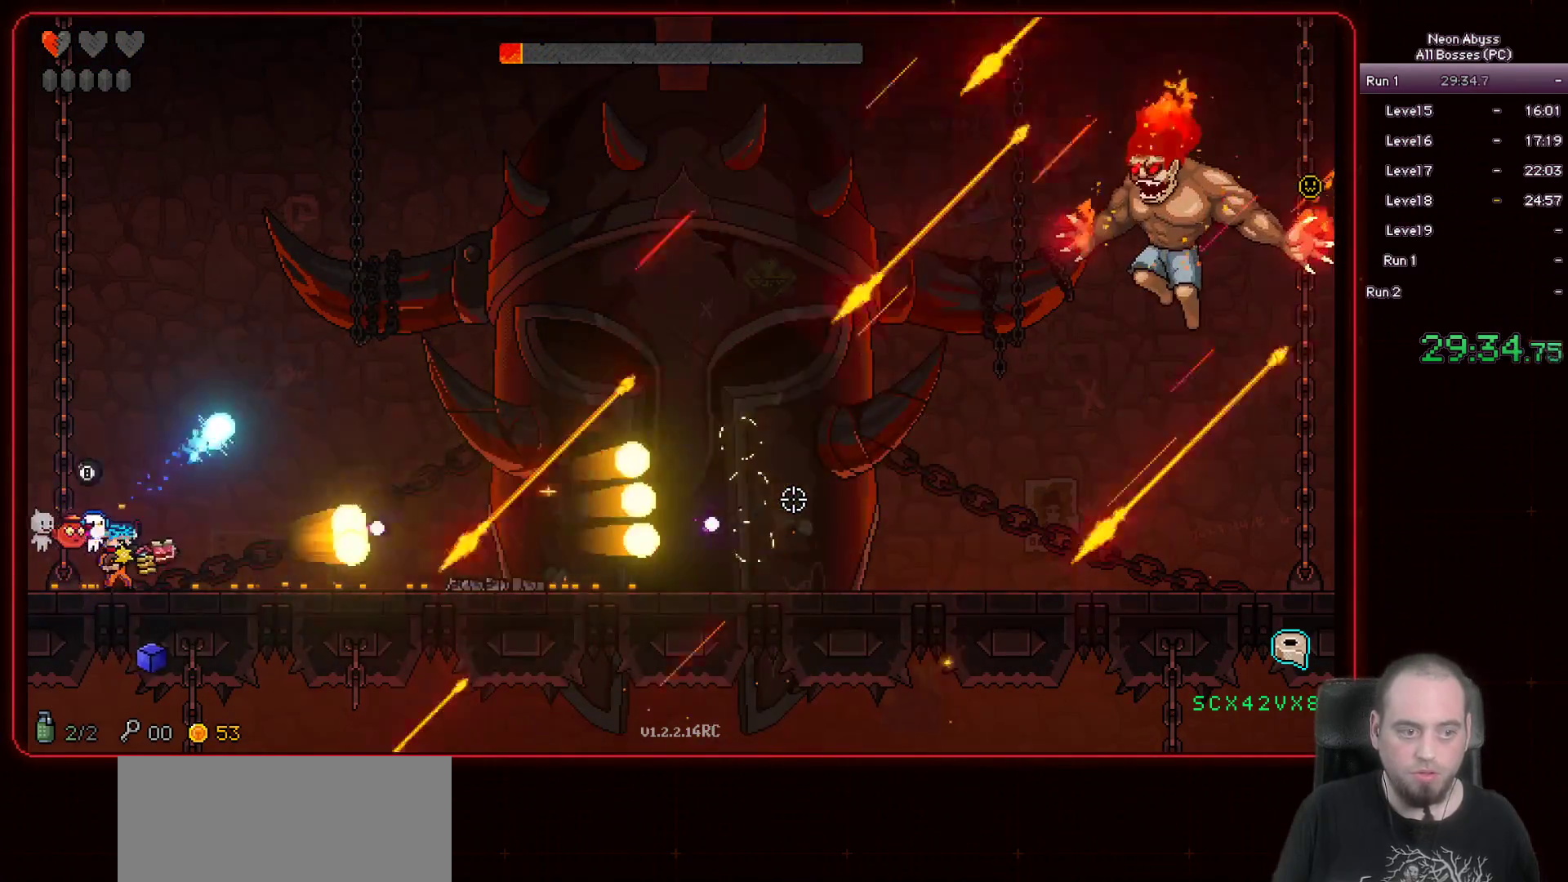
{"keys": ["a"], "mouse": ["left"], "events": [[66, "d", "up"], [116, "a", "down"], [200, "a", "up"], [233, "d", "down"], [333, "d", "up"], [400, "a", "down"]]}
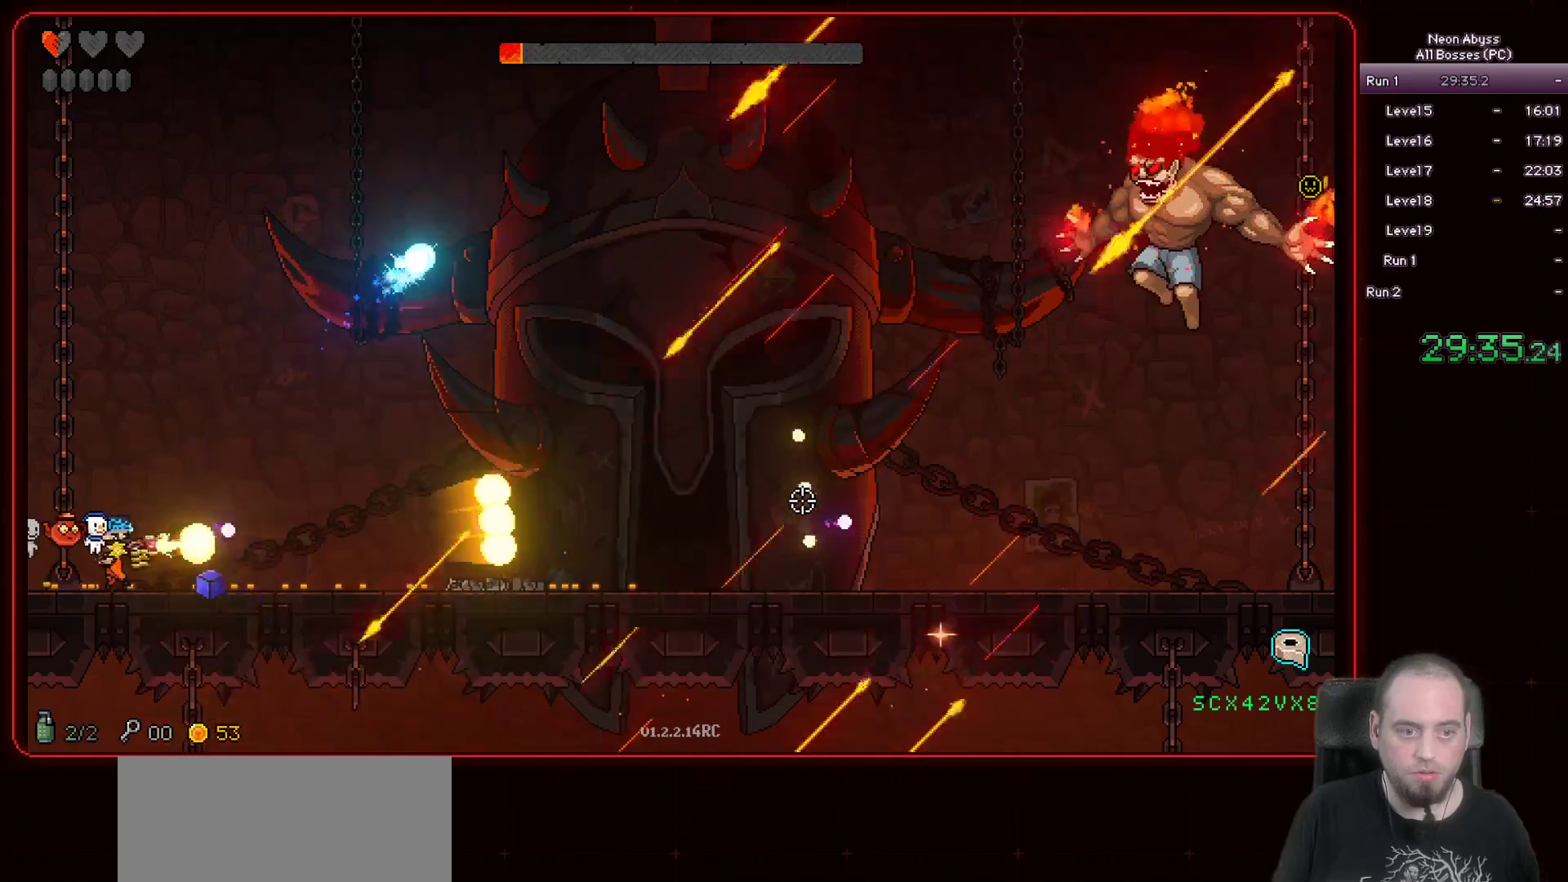
{"keys": [], "mouse": ["left"], "events": [[167, "a", "up"], [267, "d", "down"], [417, "d", "up"]]}
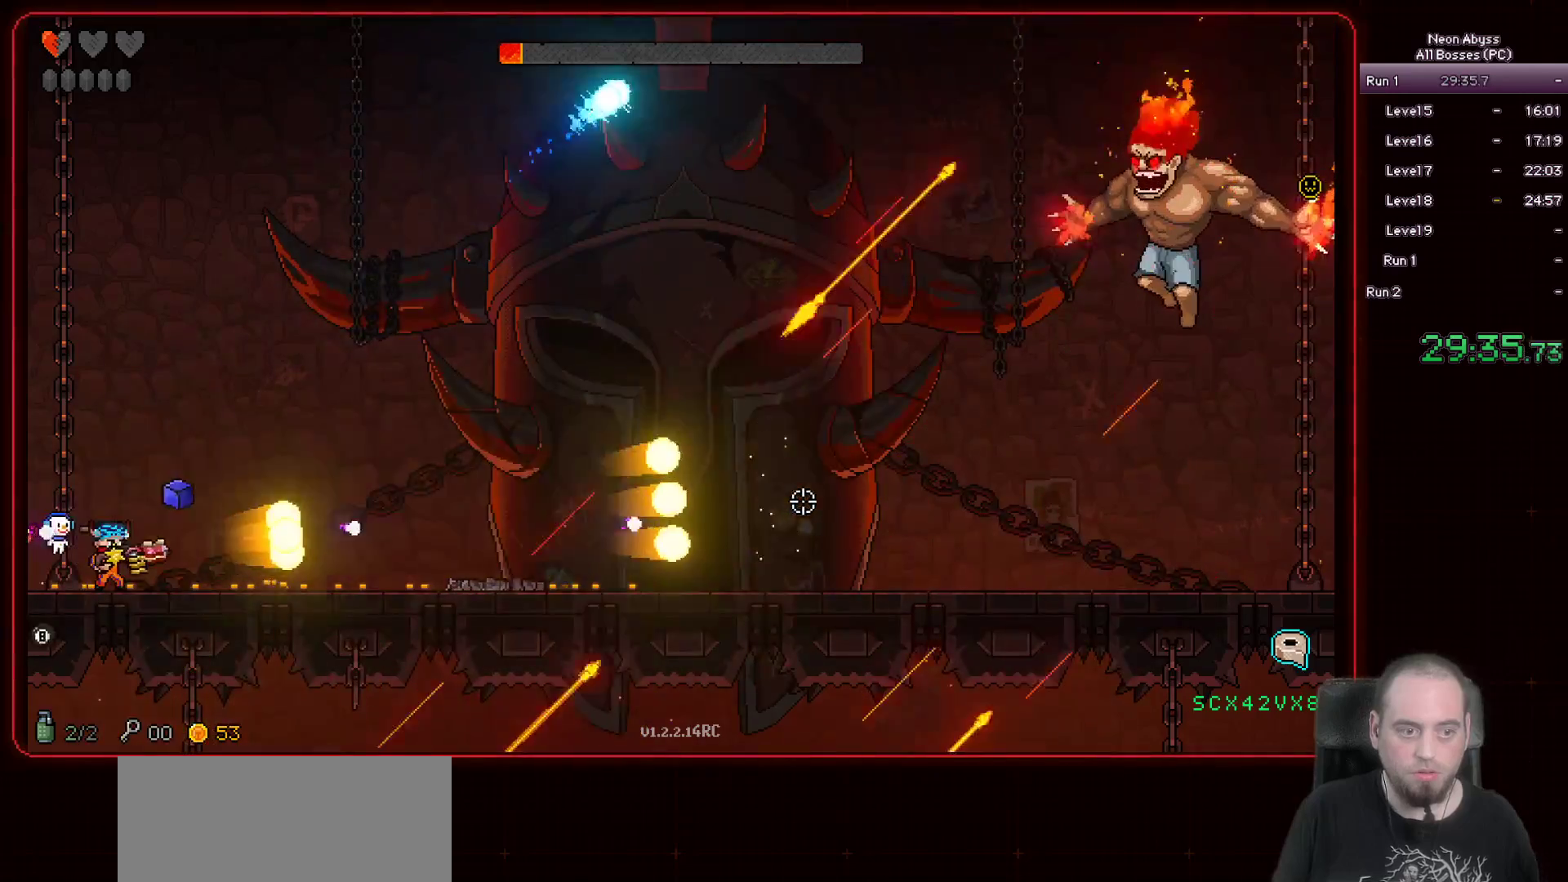
{"keys": ["d"], "mouse": ["left"], "events": [[367, "d", "down"]]}
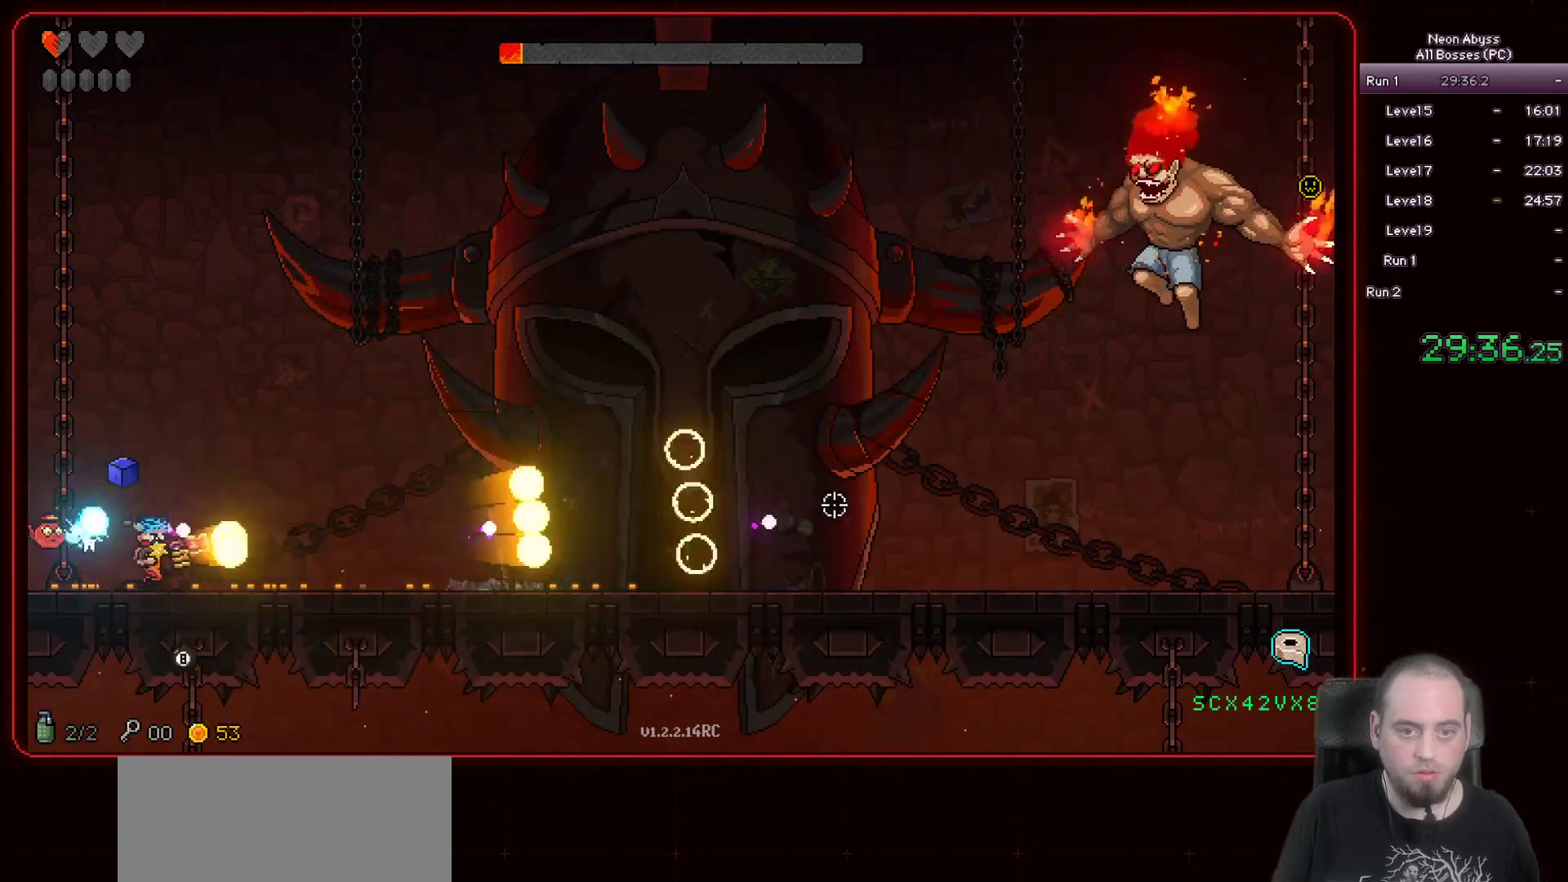
{"keys": ["d"], "mouse": ["left"], "events": []}
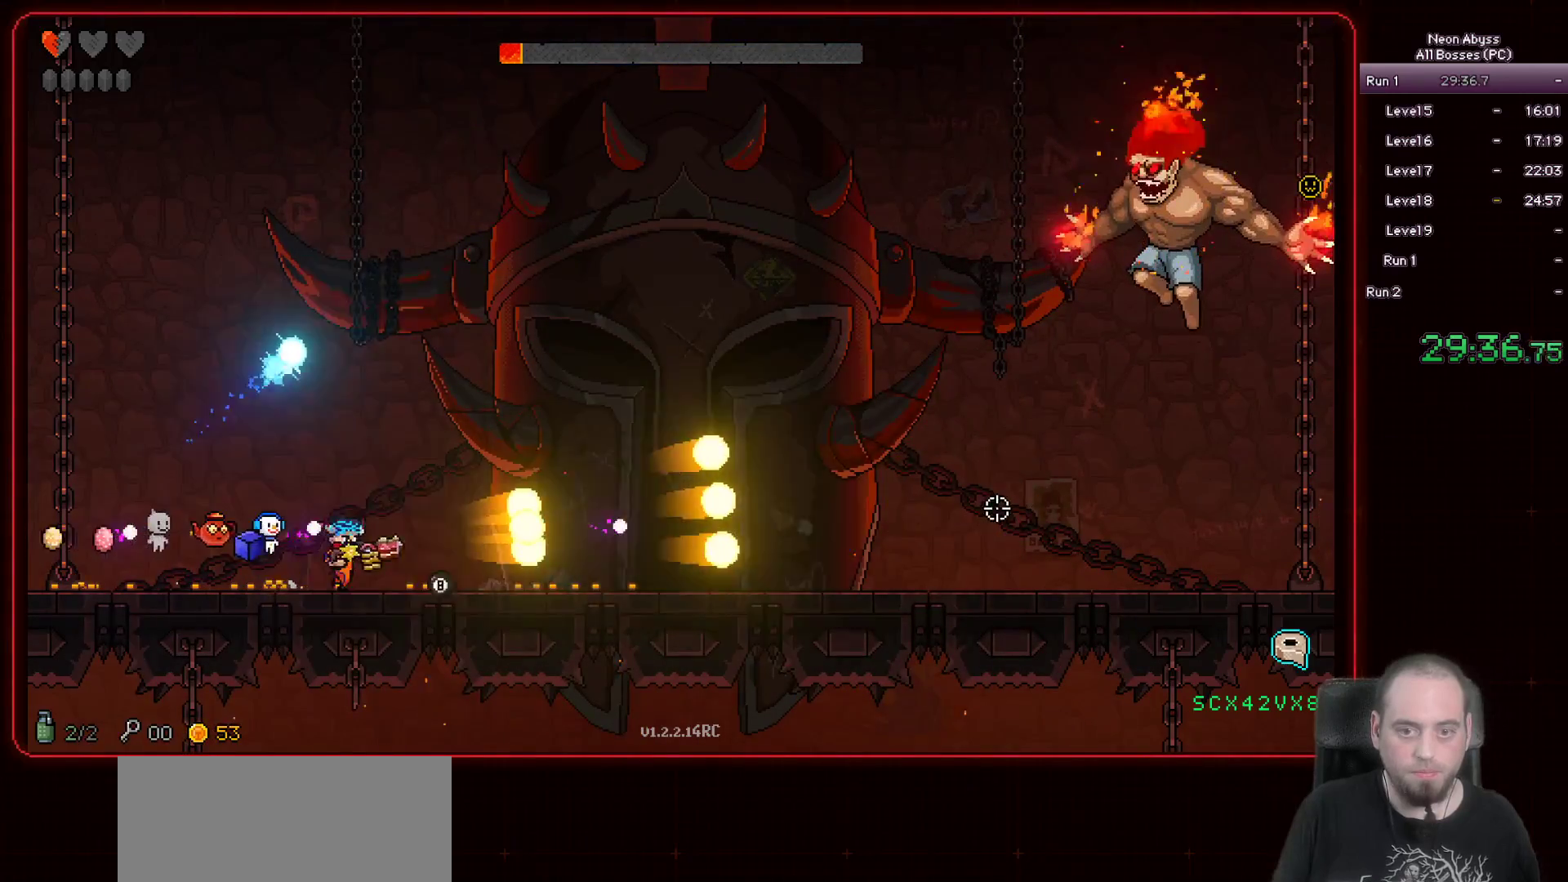
{"keys": ["d"], "mouse": ["left"], "events": []}
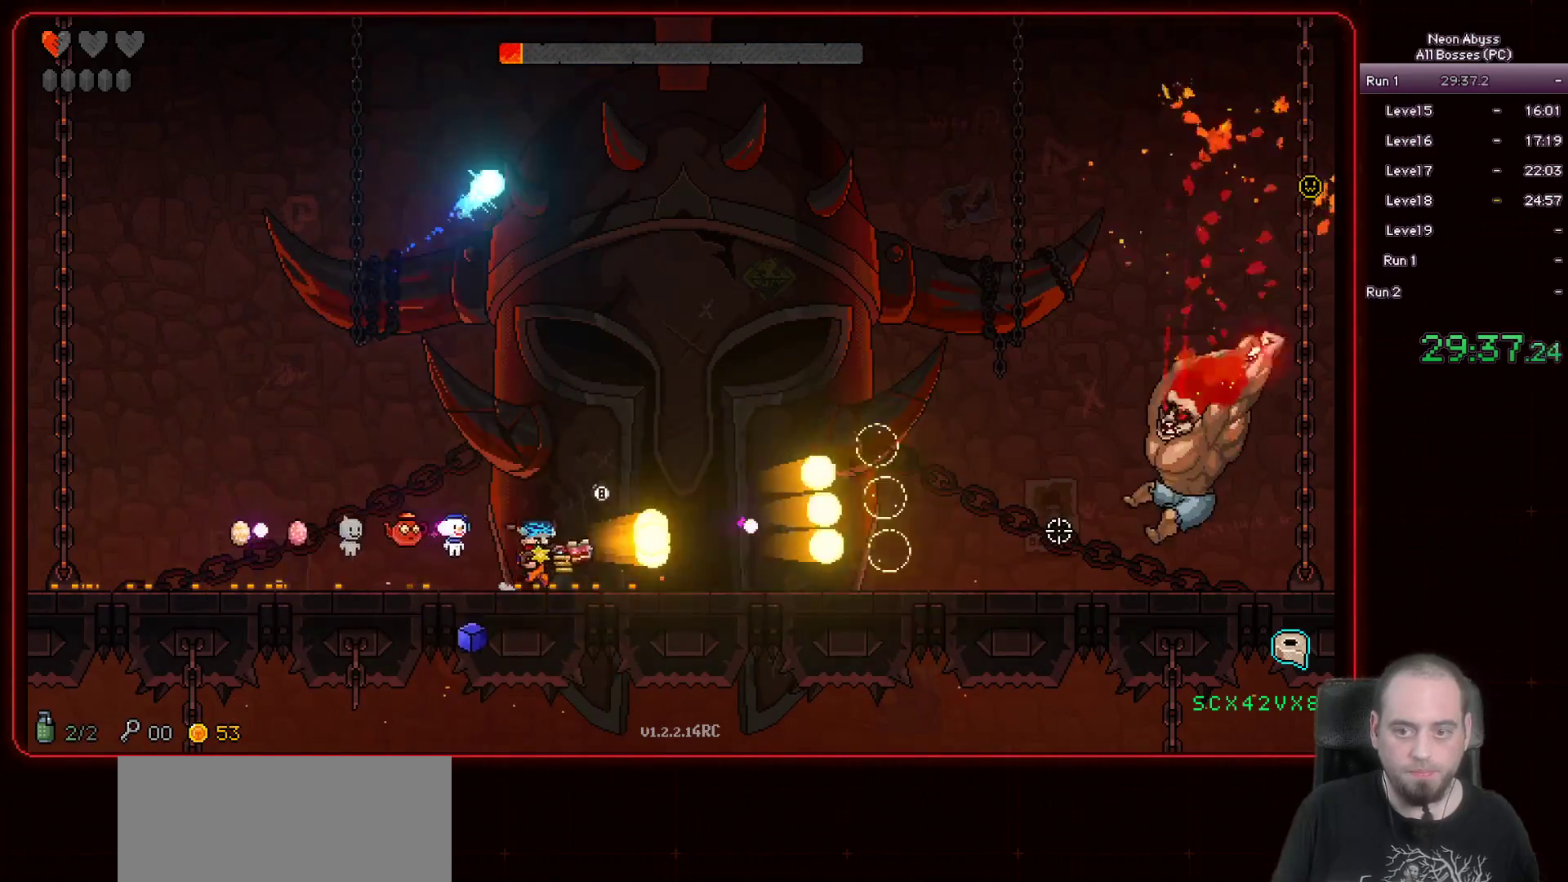
{"keys": ["a"], "mouse": ["left"], "events": [[384, "d", "up"], [434, "a", "down"]]}
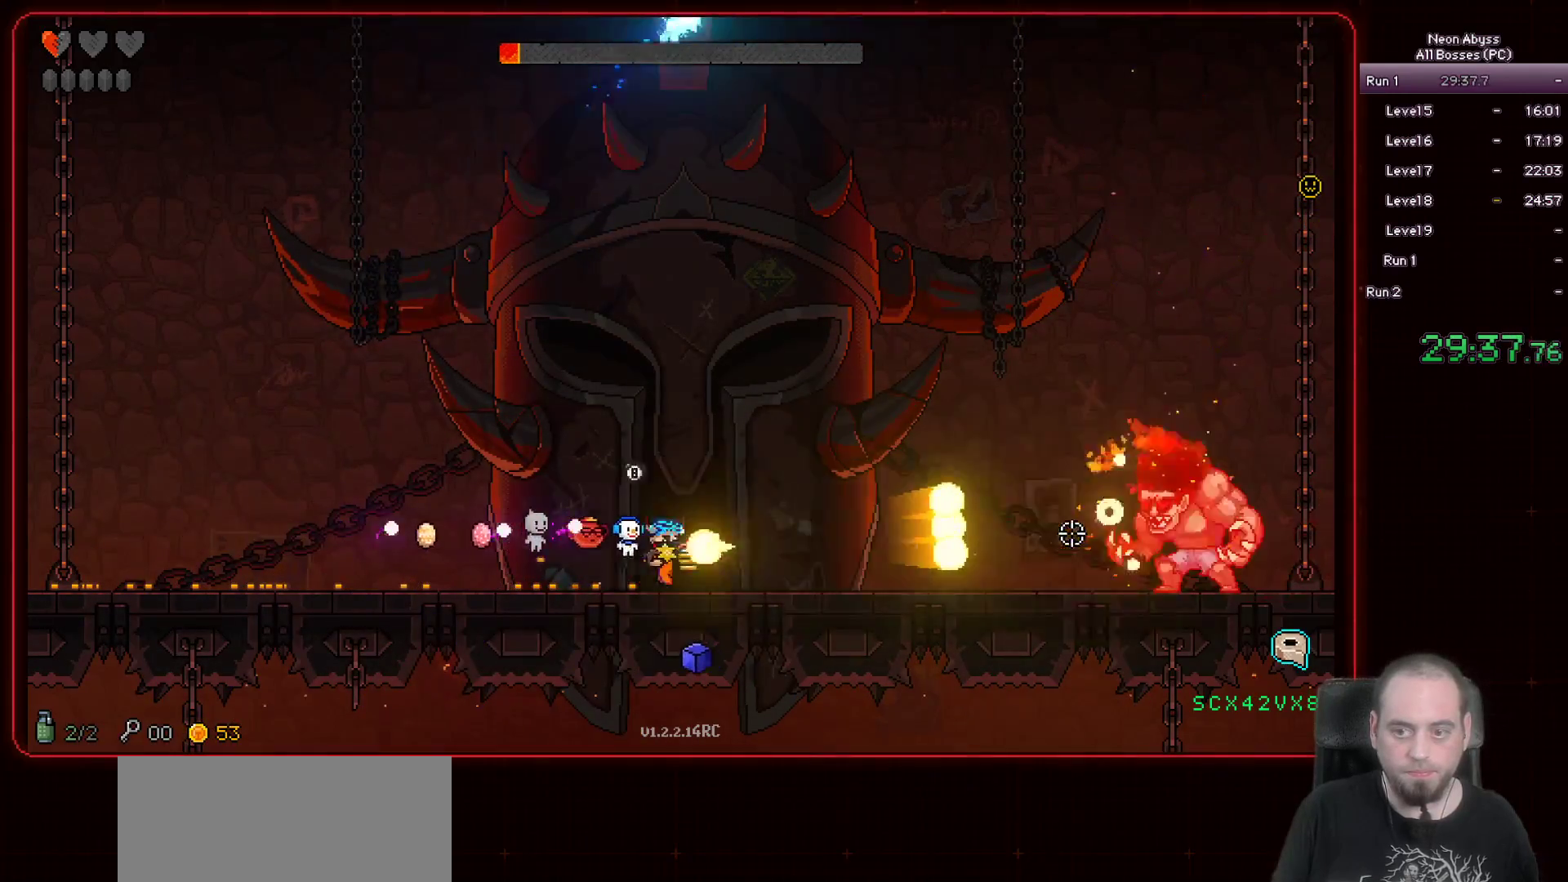
{"keys": [], "mouse": ["left"], "events": [[216, "a", "up"], [333, "a", "down"], [400, "a", "up"]]}
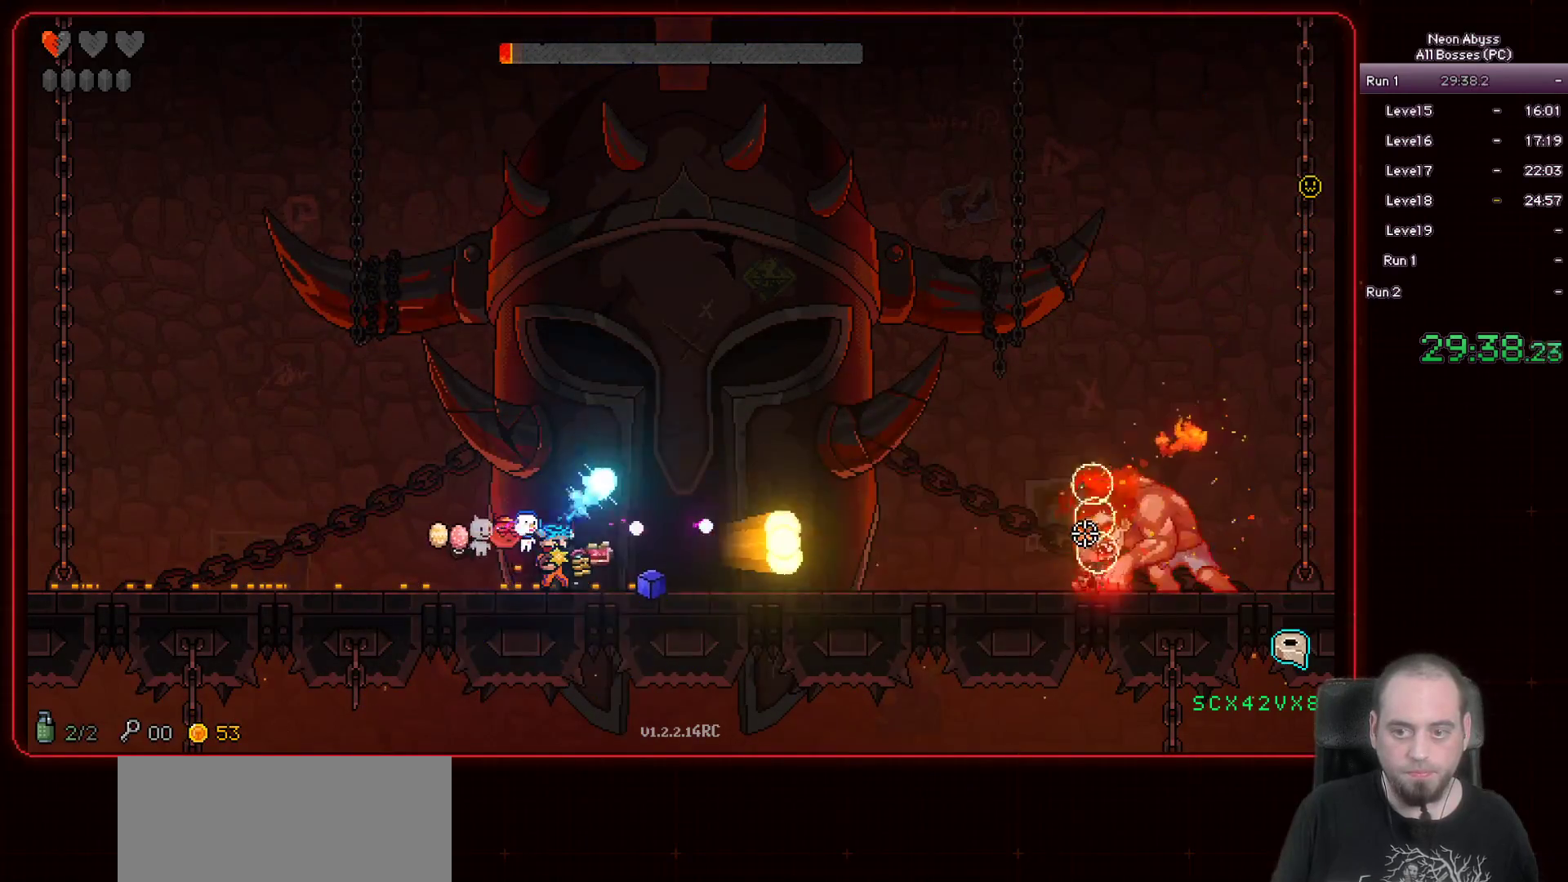
{"keys": [], "mouse": ["left"], "events": [[167, "a", "down"], [501, "a", "up"]]}
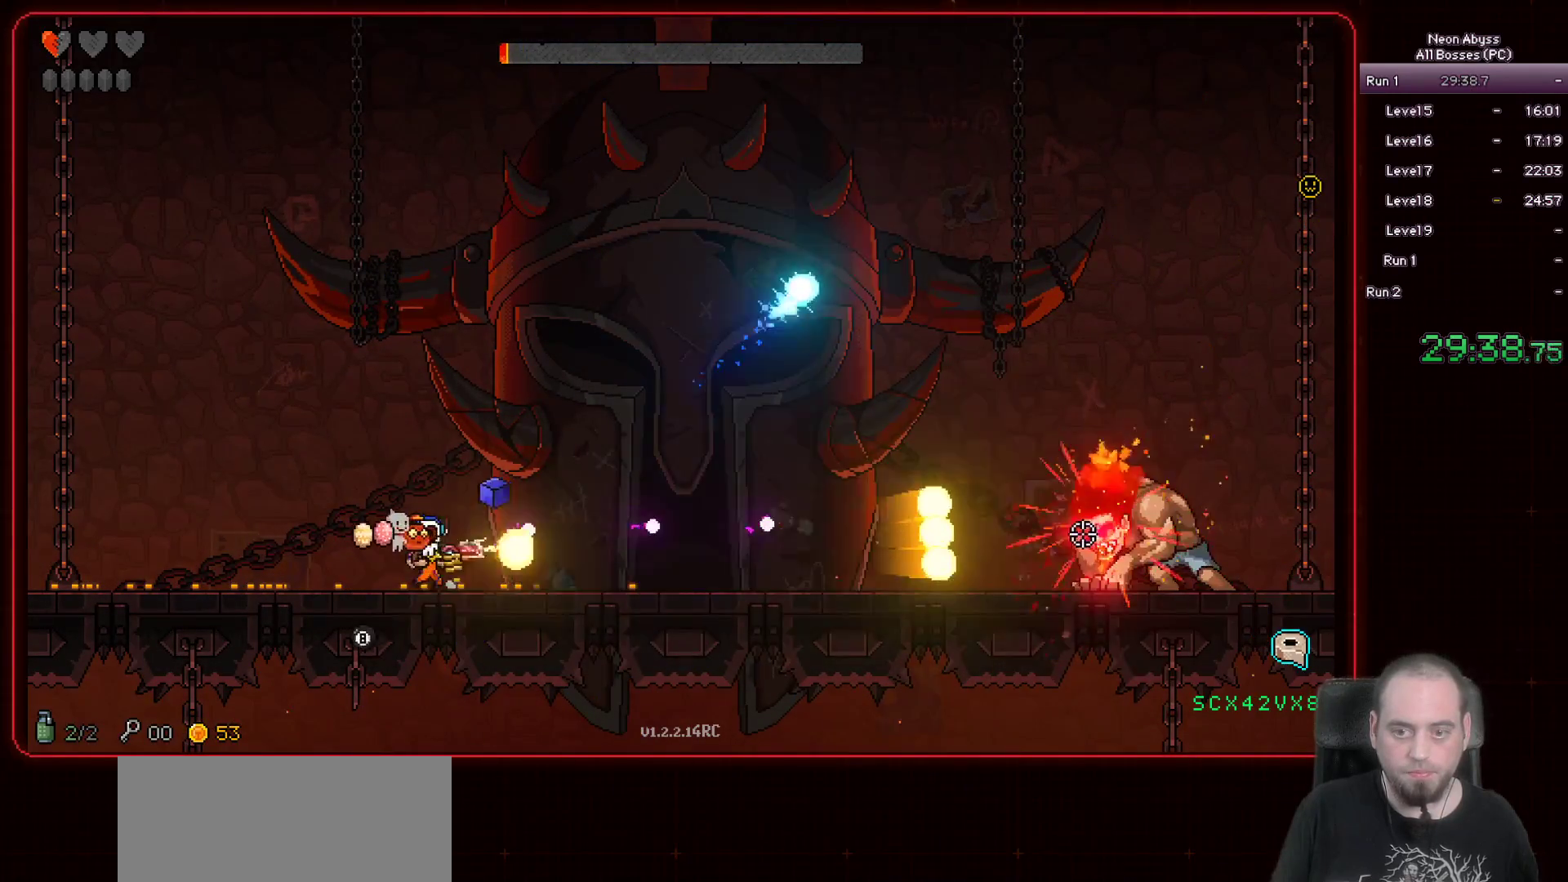
{"keys": ["a"], "mouse": ["left"], "events": [[83, "d", "down"], [150, "d", "up"], [183, "a", "down"]]}
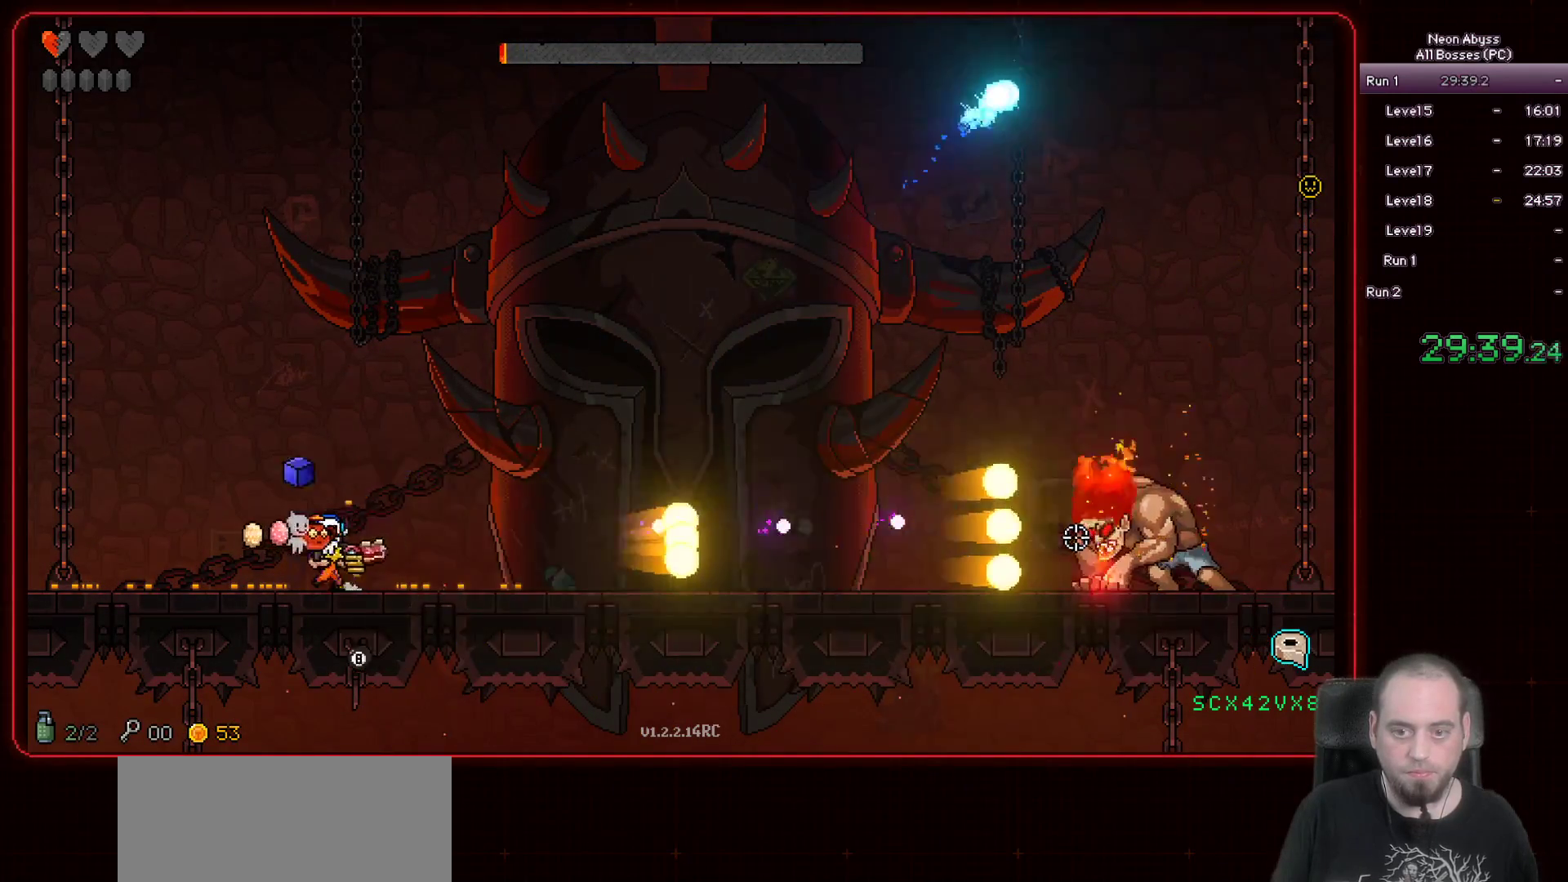
{"keys": [], "mouse": ["left"], "events": [[100, "a", "up"], [167, "shift", "down"], [300, "shift", "up"]]}
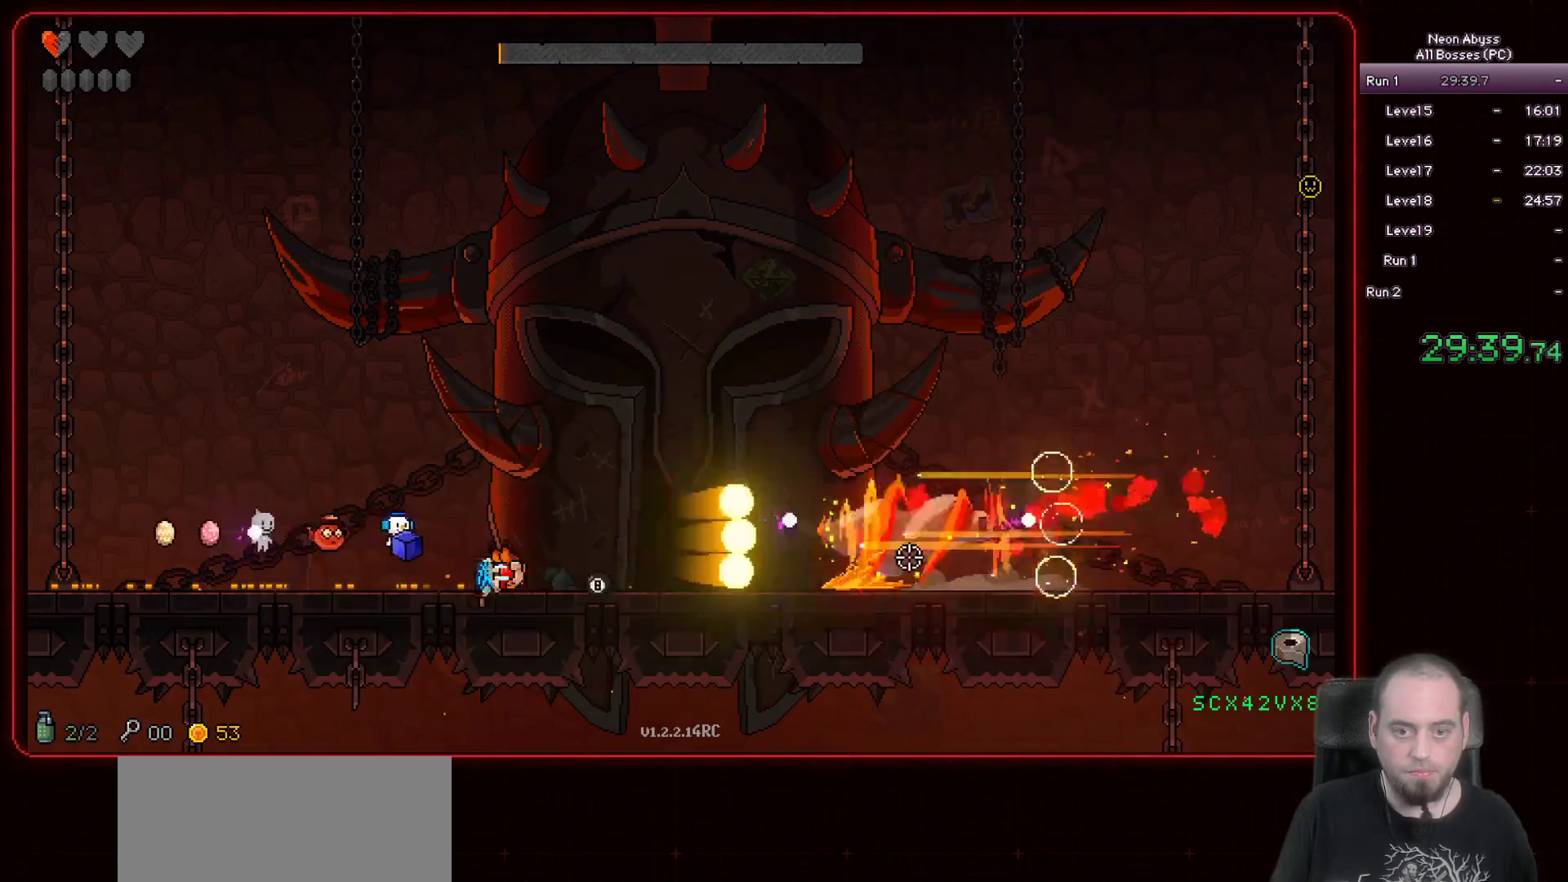
{"keys": ["a"], "mouse": ["left"], "events": [[33, "d", "down"], [500, "a", "down"], [500, "d", "up"]]}